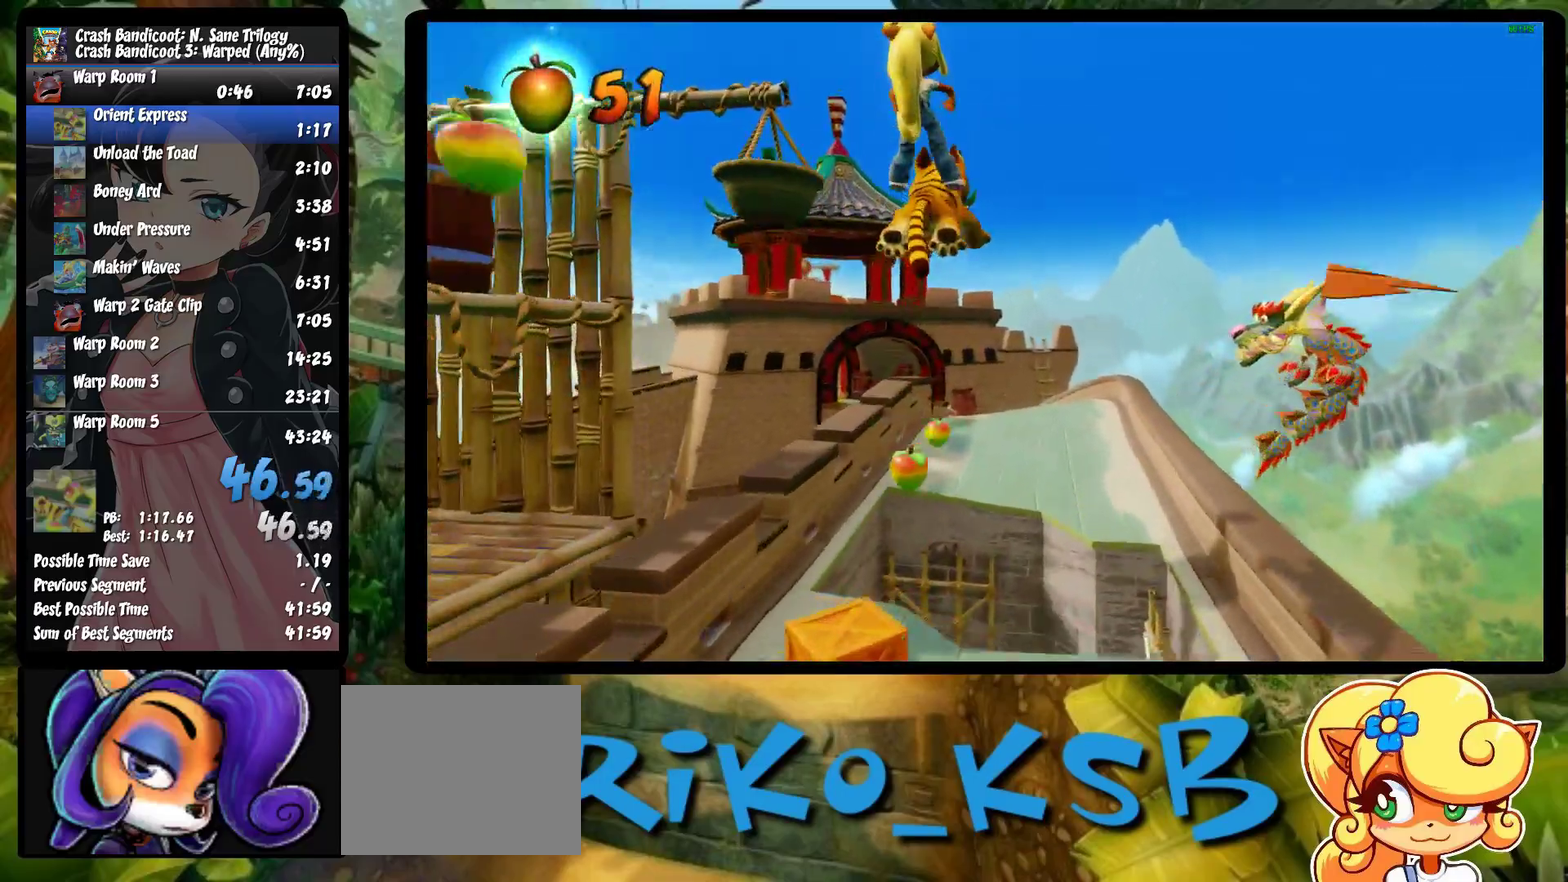
Gameplay with a controller (PlayStation layout); each line is a JSON object with the inputs held at the frame after it. "events" lists button and stick changes between this image and that frame as [ms after this image, input, new state], when the widget could be followed in between. Not read: R3 right_stick.
{"buttons": ["R1"], "left_stick": "center", "events": [[117, "CROSS", "up"]]}
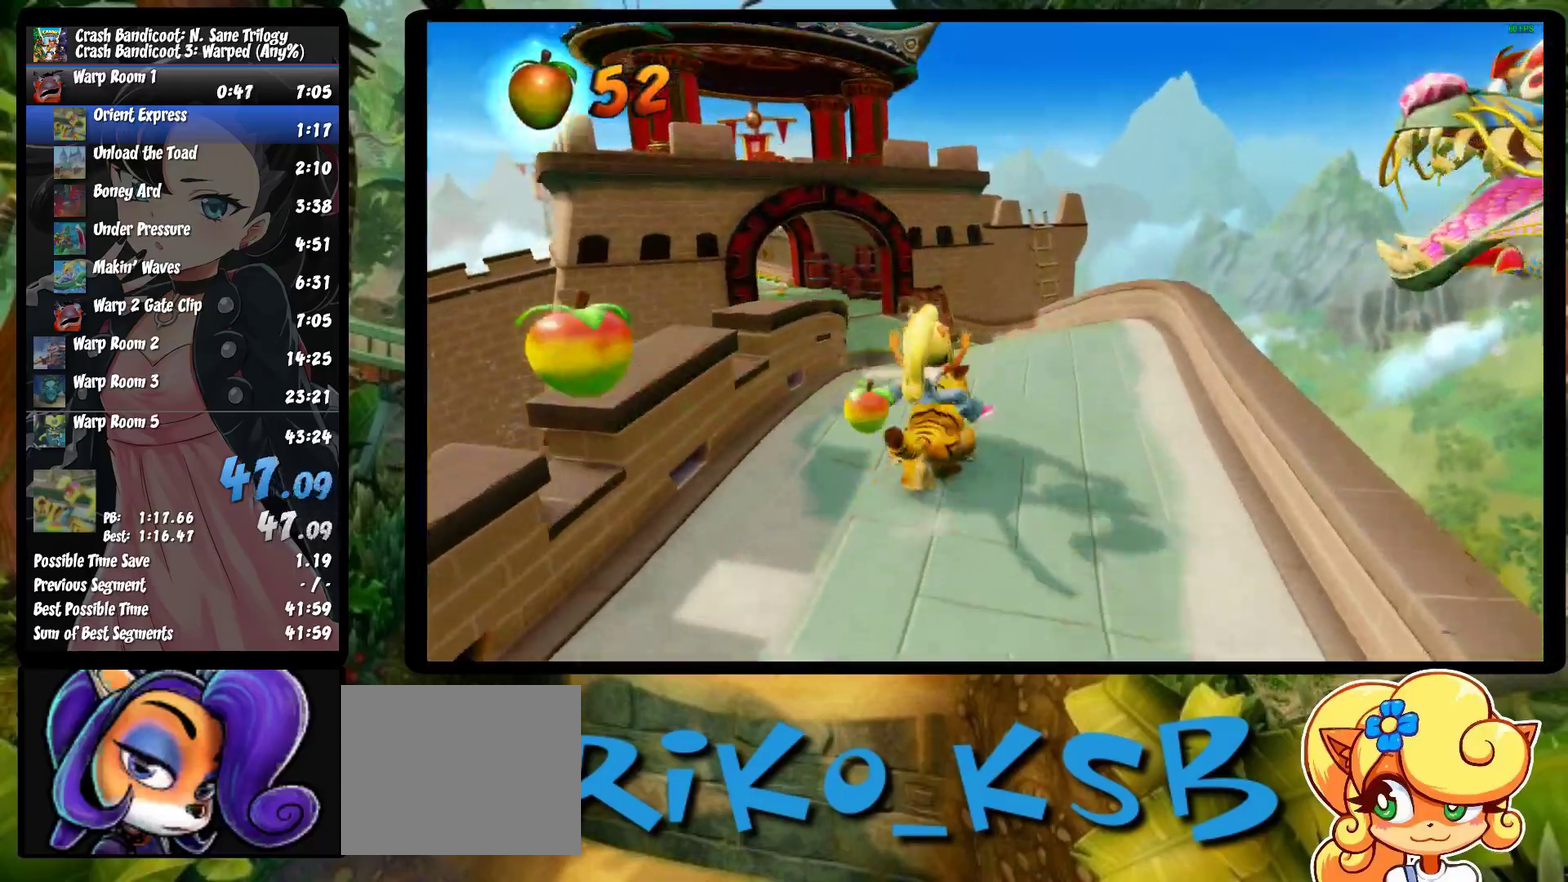
{"buttons": ["R1"], "left_stick": "center", "events": [[50, "CROSS", "down"], [150, "CROSS", "up"]]}
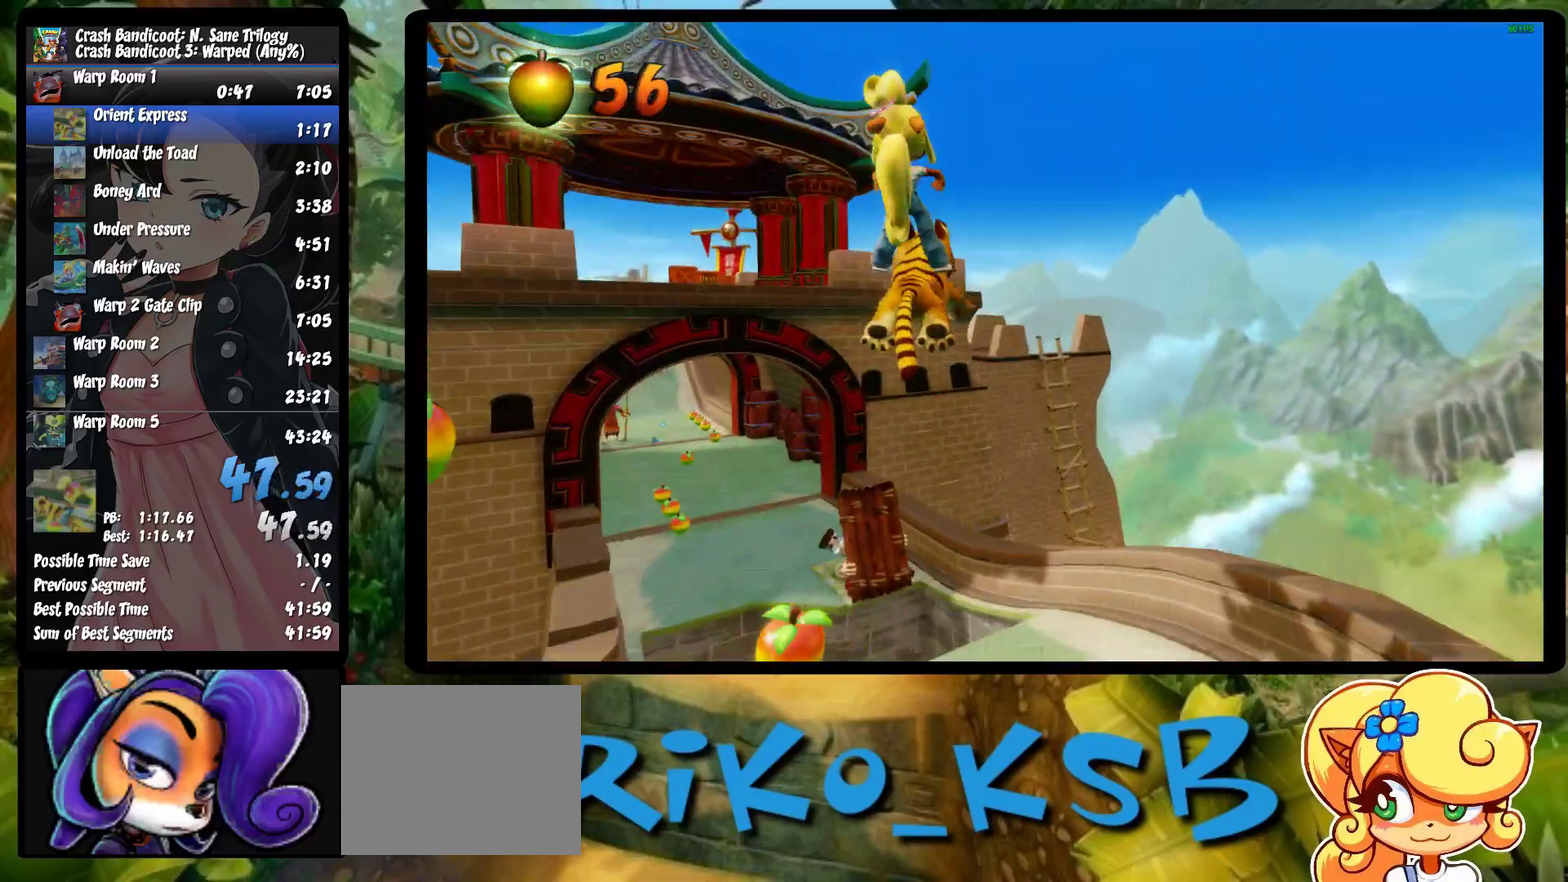
{"buttons": ["R1"], "left_stick": "center", "events": [[200, "DPAD_RIGHT", "down"], [367, "DPAD_RIGHT", "up"]]}
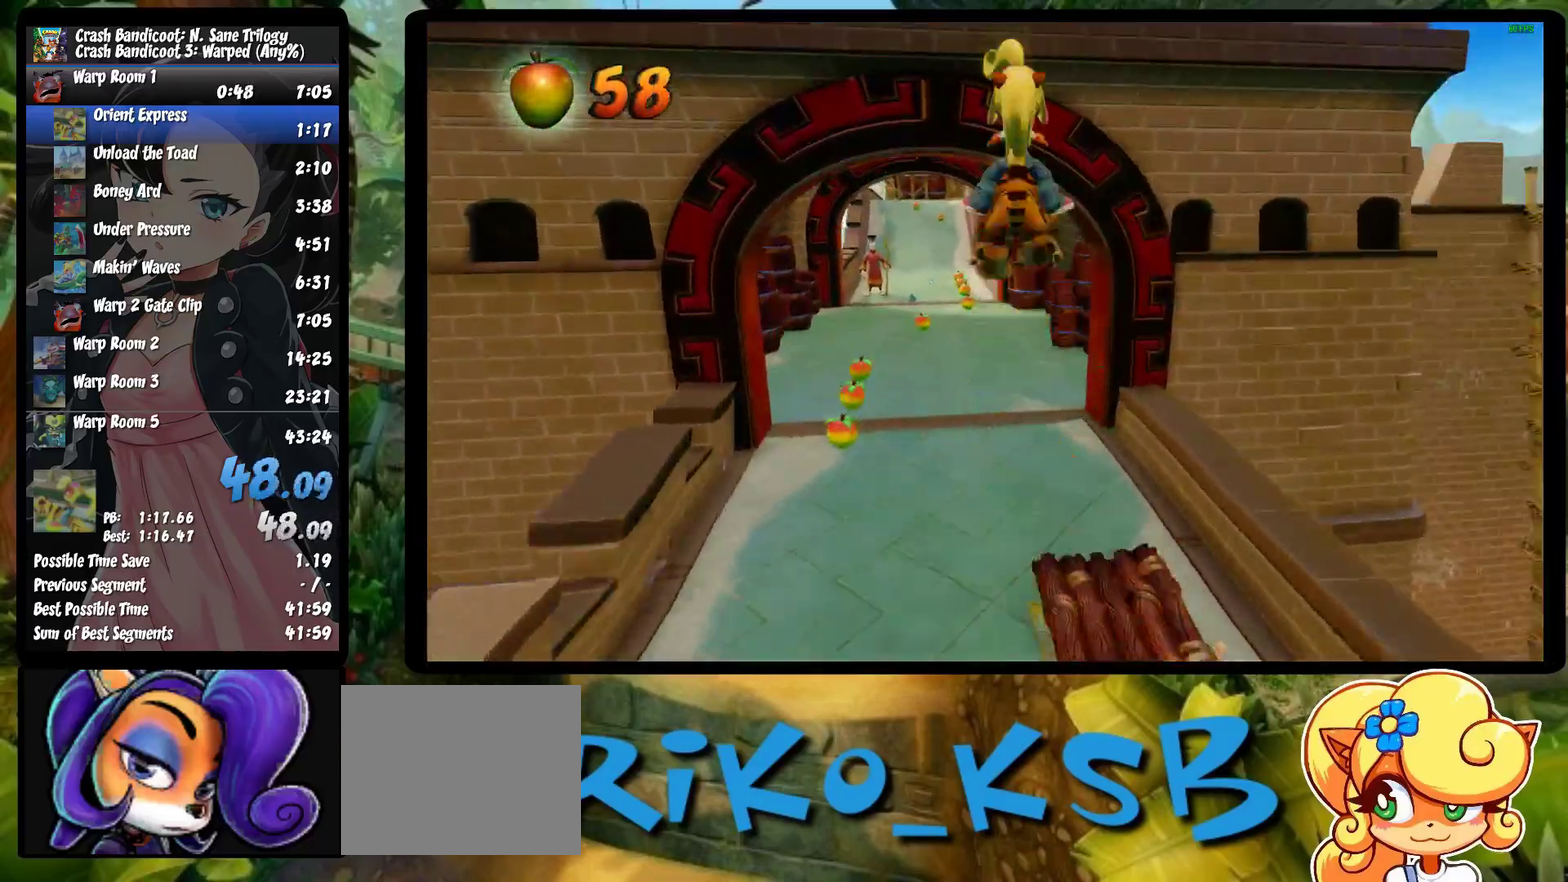
{"buttons": ["R1"], "left_stick": "center", "events": []}
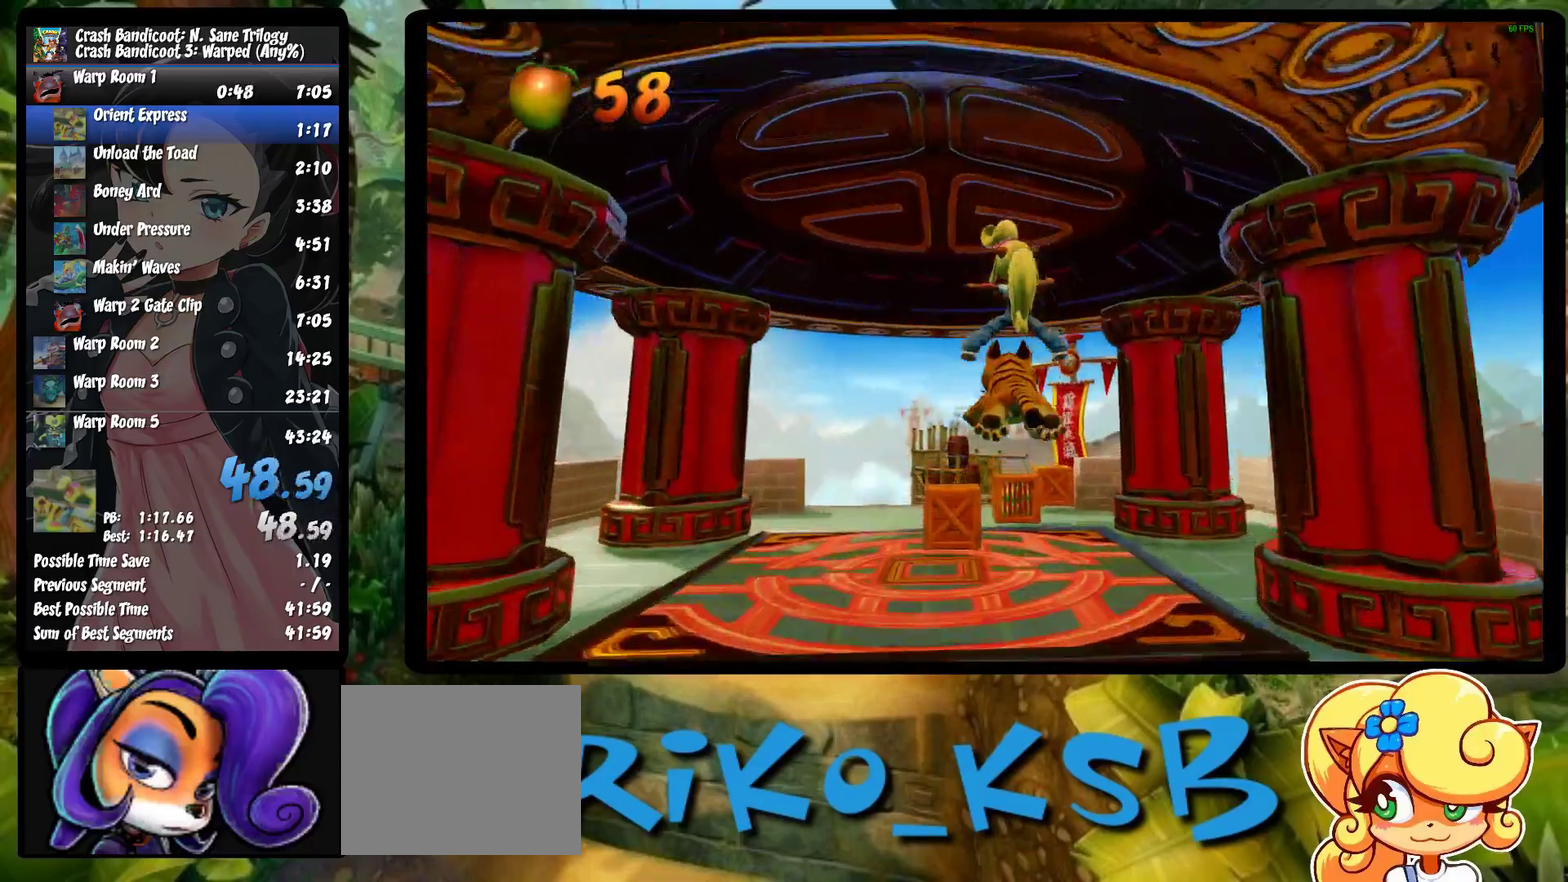
{"buttons": ["R1", "DPAD_UP"], "left_stick": "center", "events": [[117, "DPAD_RIGHT", "down"], [500, "DPAD_RIGHT", "up"], [500, "DPAD_UP", "down"]]}
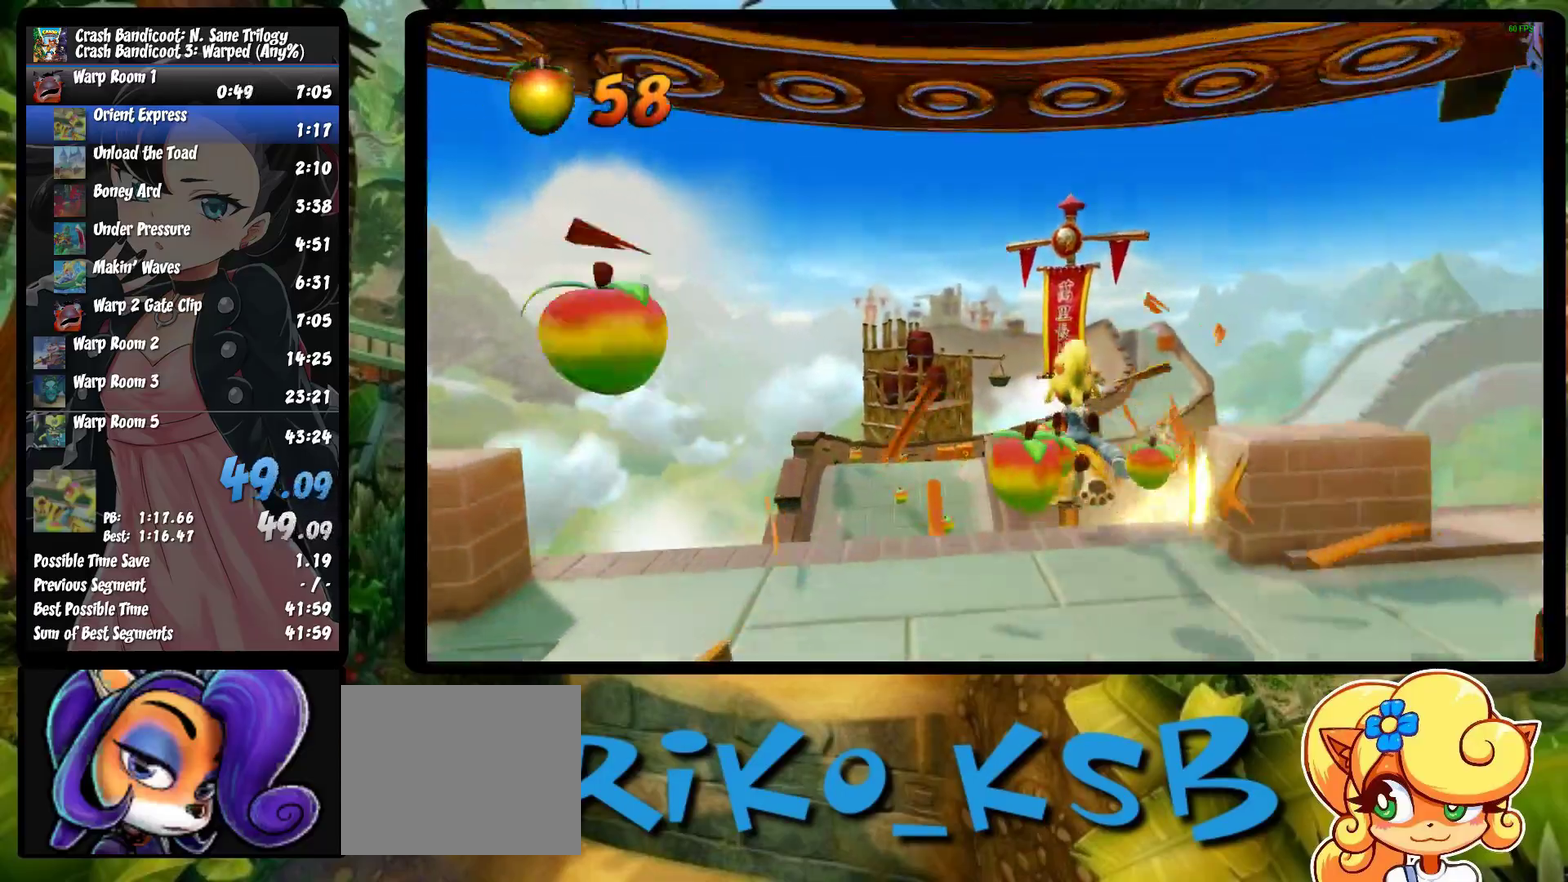
{"buttons": ["R1"], "left_stick": "center", "events": [[17, "DPAD_LEFT", "down"], [67, "DPAD_UP", "up"], [333, "DPAD_LEFT", "up"], [367, "CROSS", "down"], [500, "CROSS", "up"]]}
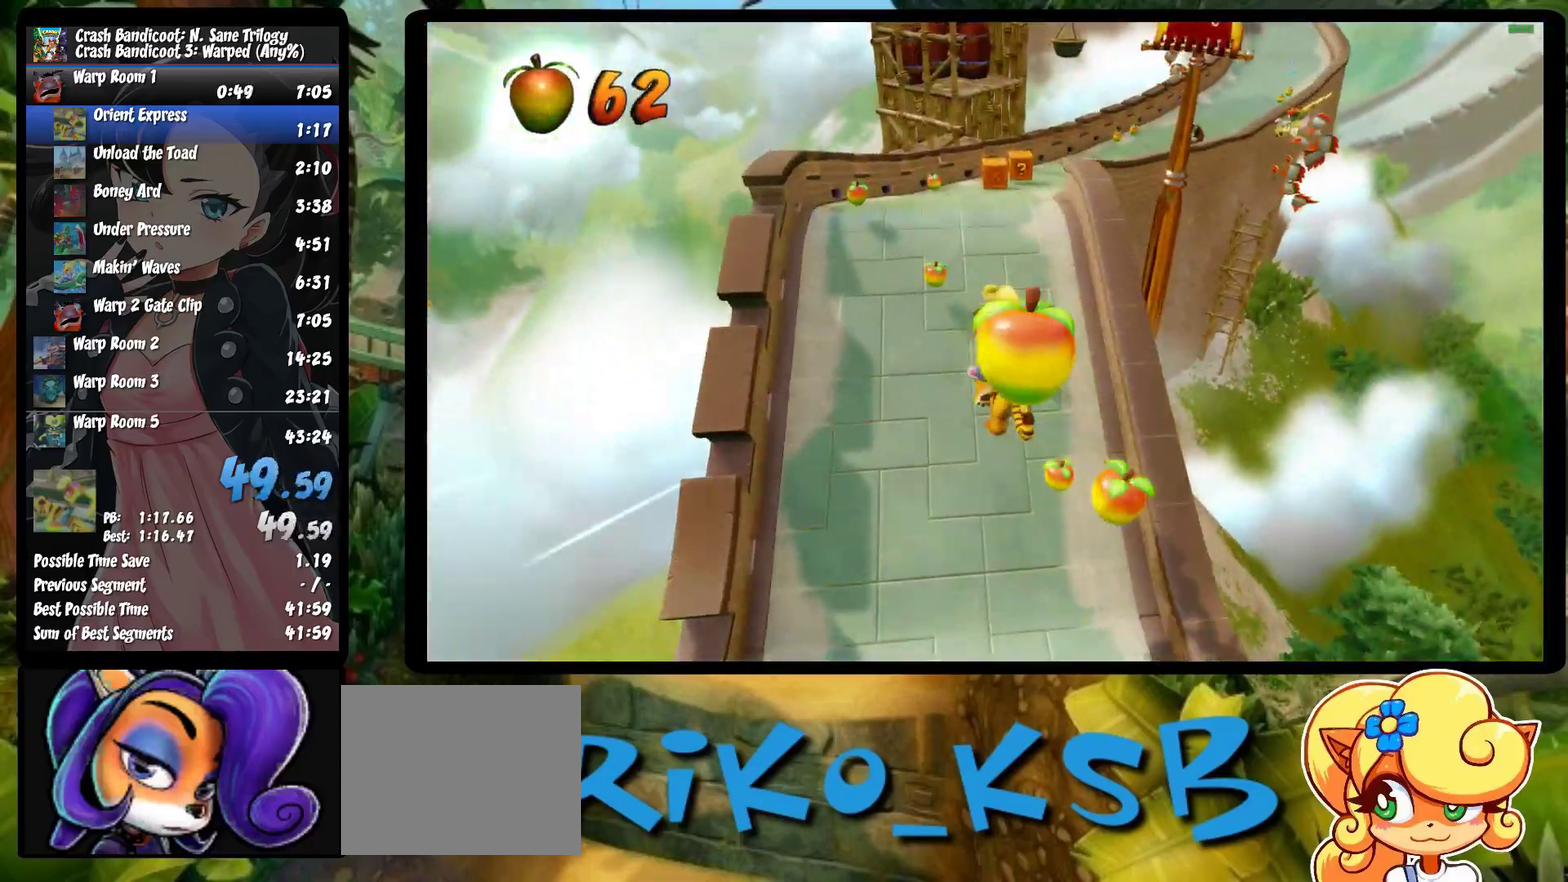
{"buttons": ["R1"], "left_stick": "center", "events": []}
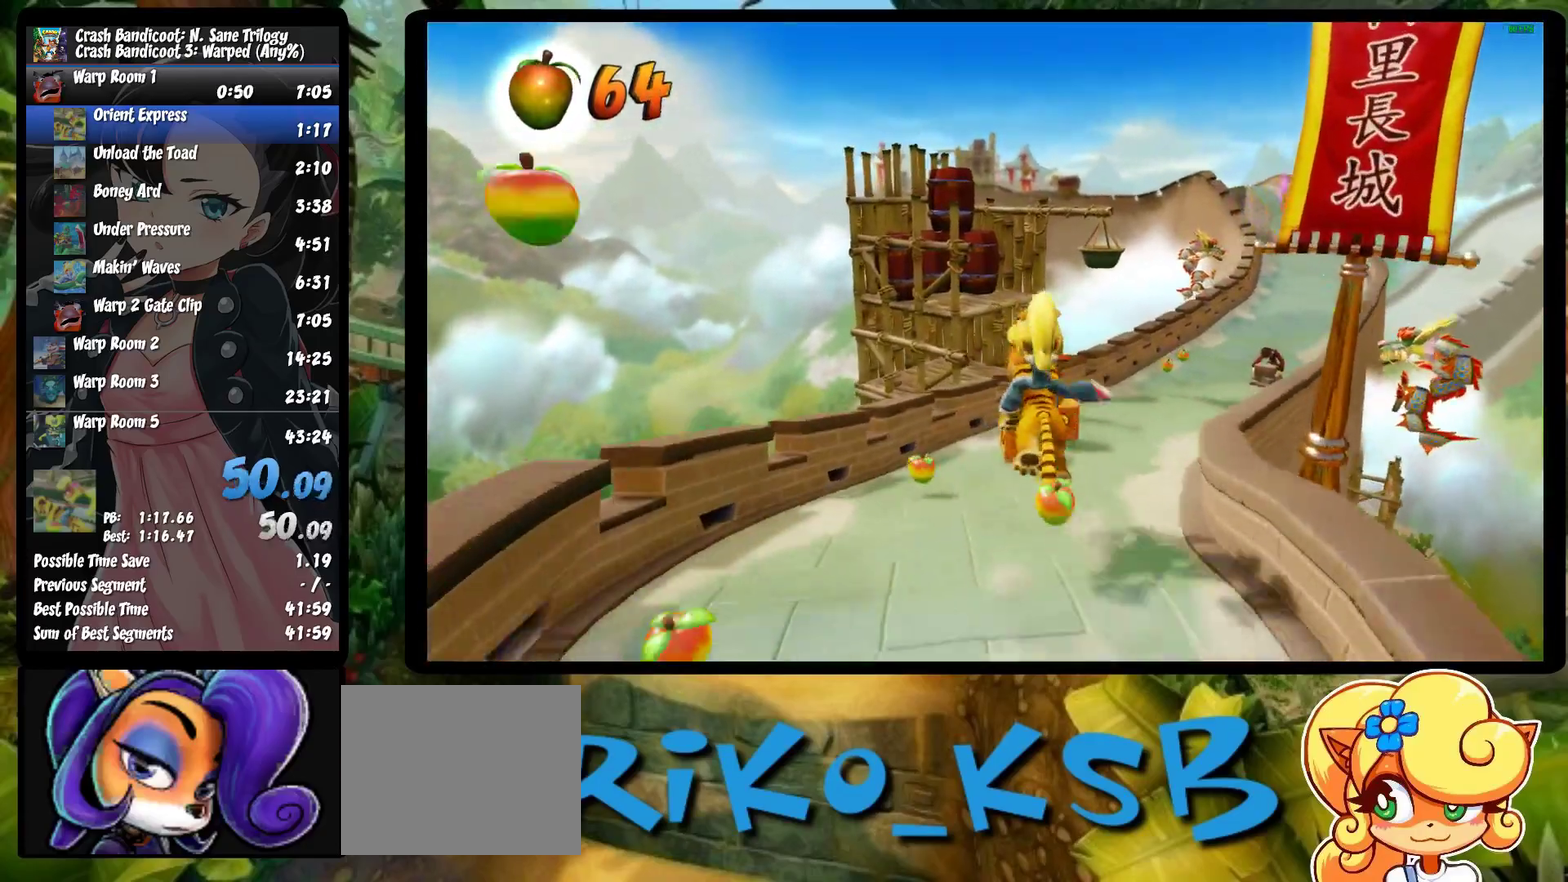
{"buttons": ["R1", "DPAD_LEFT"], "left_stick": "center", "events": [[300, "DPAD_LEFT", "down"]]}
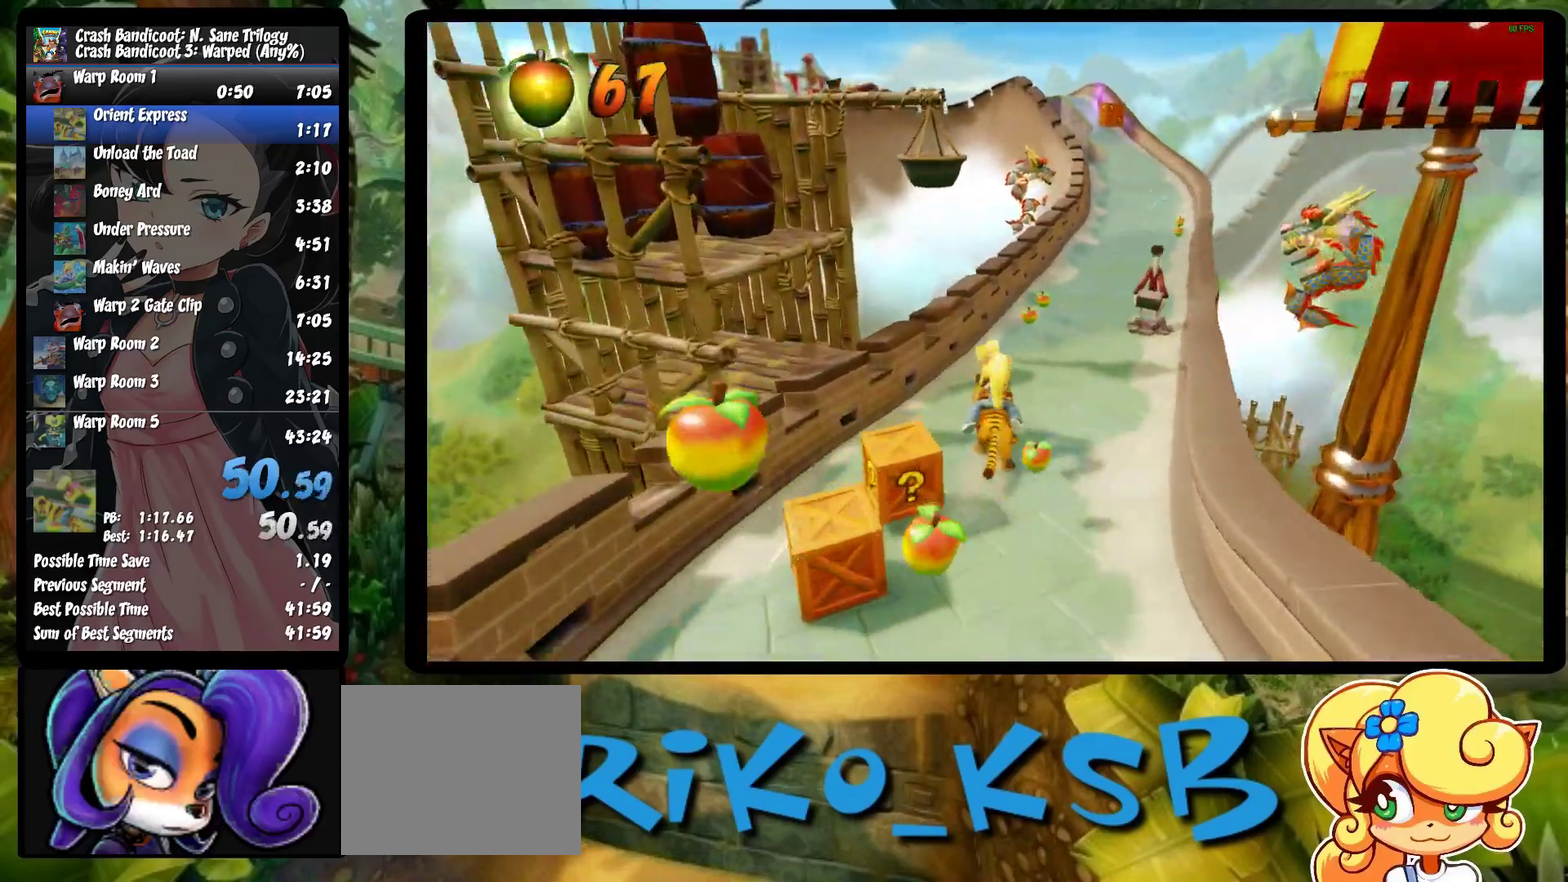
{"buttons": ["R1"], "left_stick": "center", "events": [[167, "DPAD_LEFT", "up"]]}
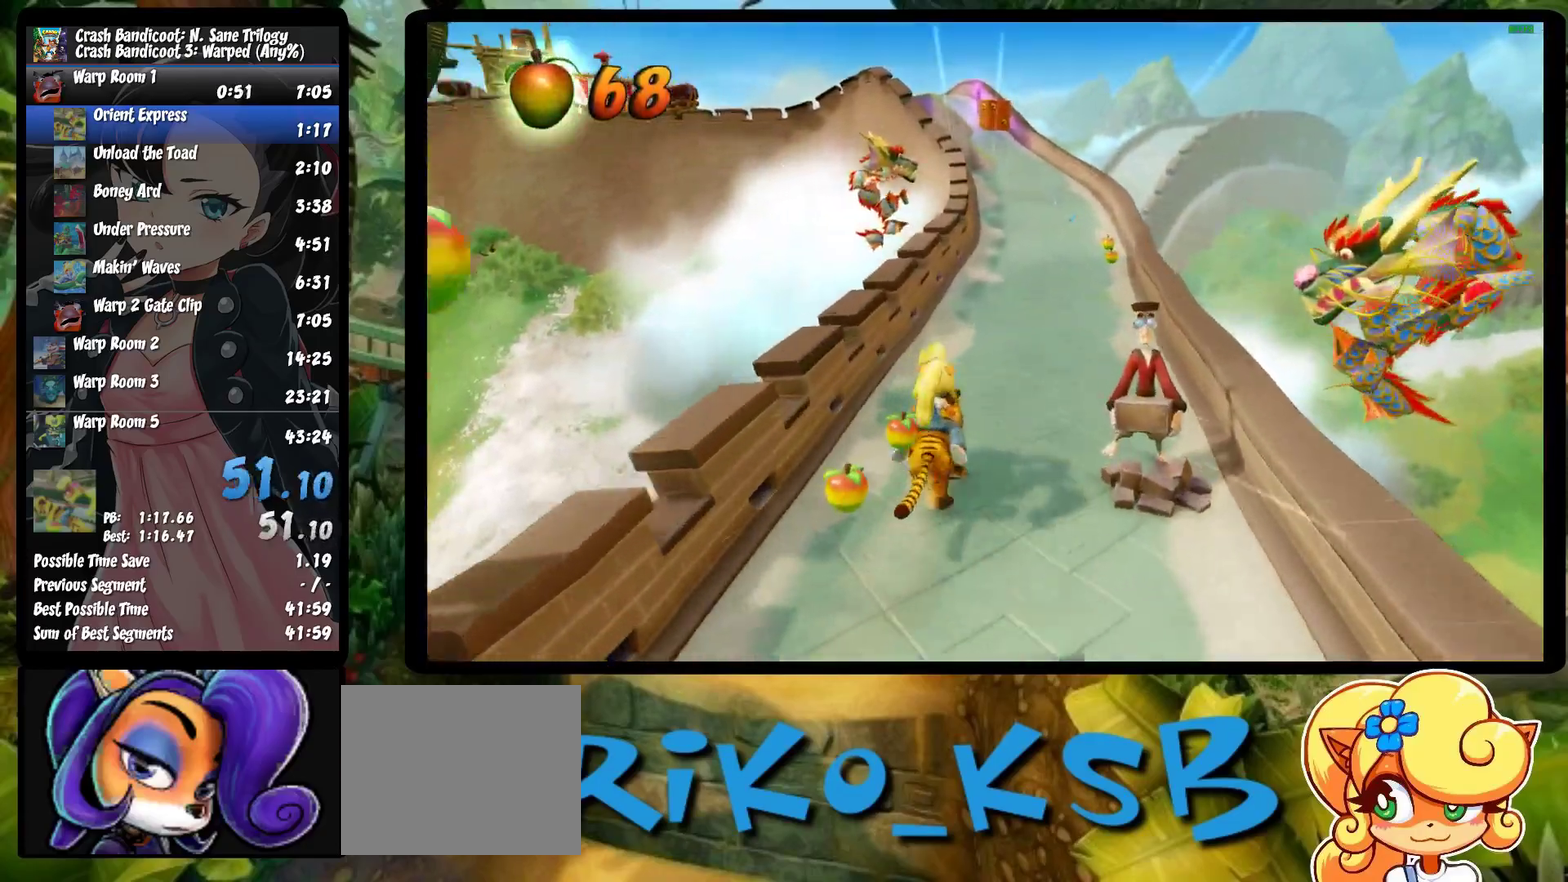
{"buttons": ["R1"], "left_stick": "center", "events": [[17, "DPAD_RIGHT", "down"], [317, "DPAD_RIGHT", "up"]]}
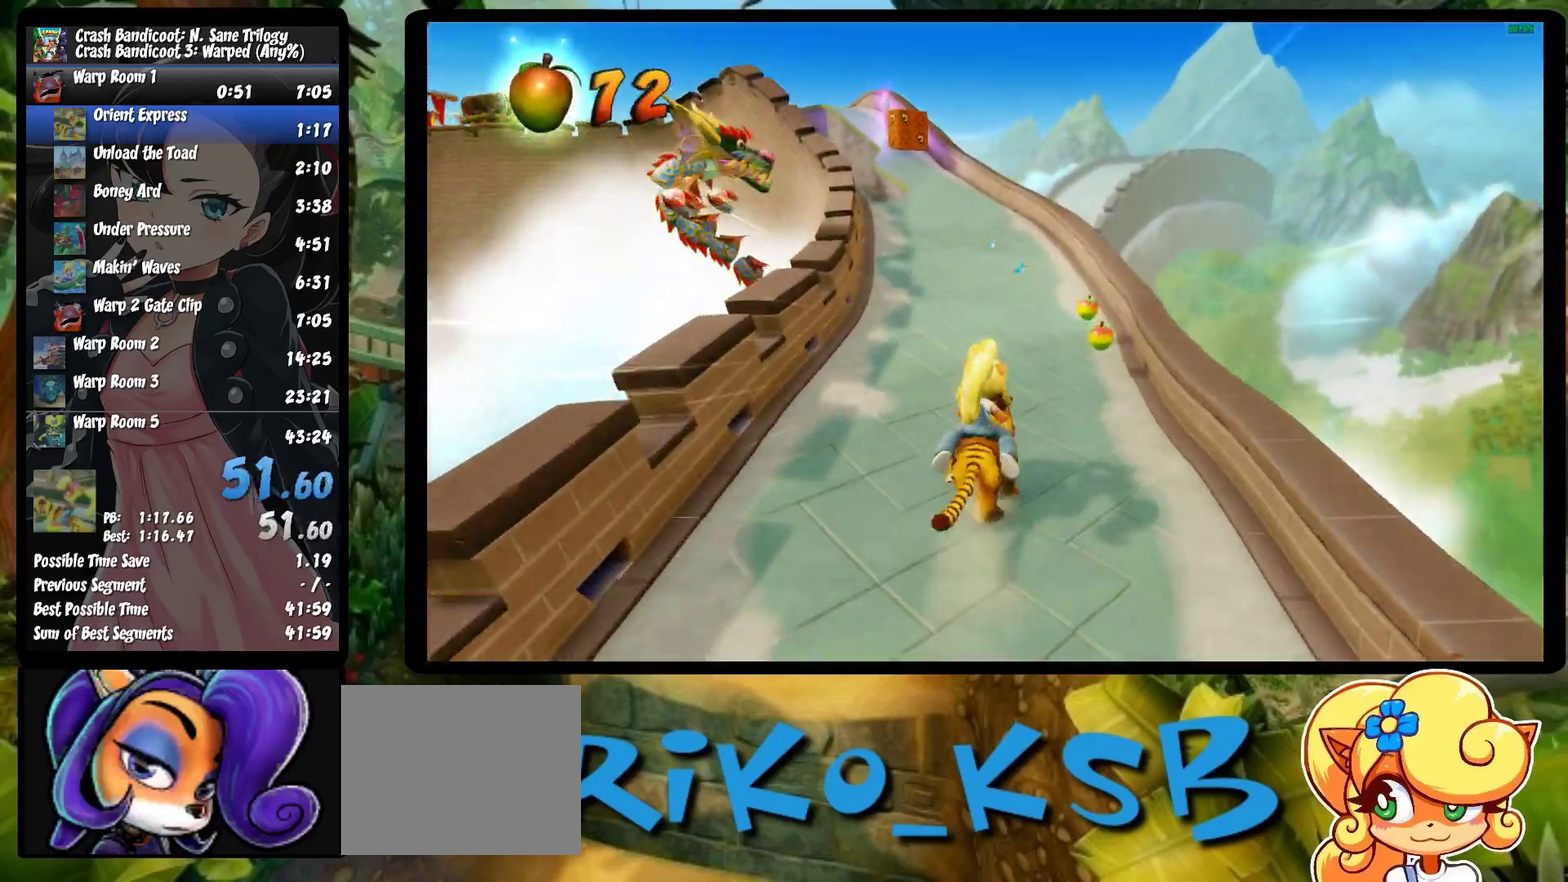
{"buttons": ["CROSS", "R1"], "left_stick": "center", "events": [[433, "CROSS", "down"]]}
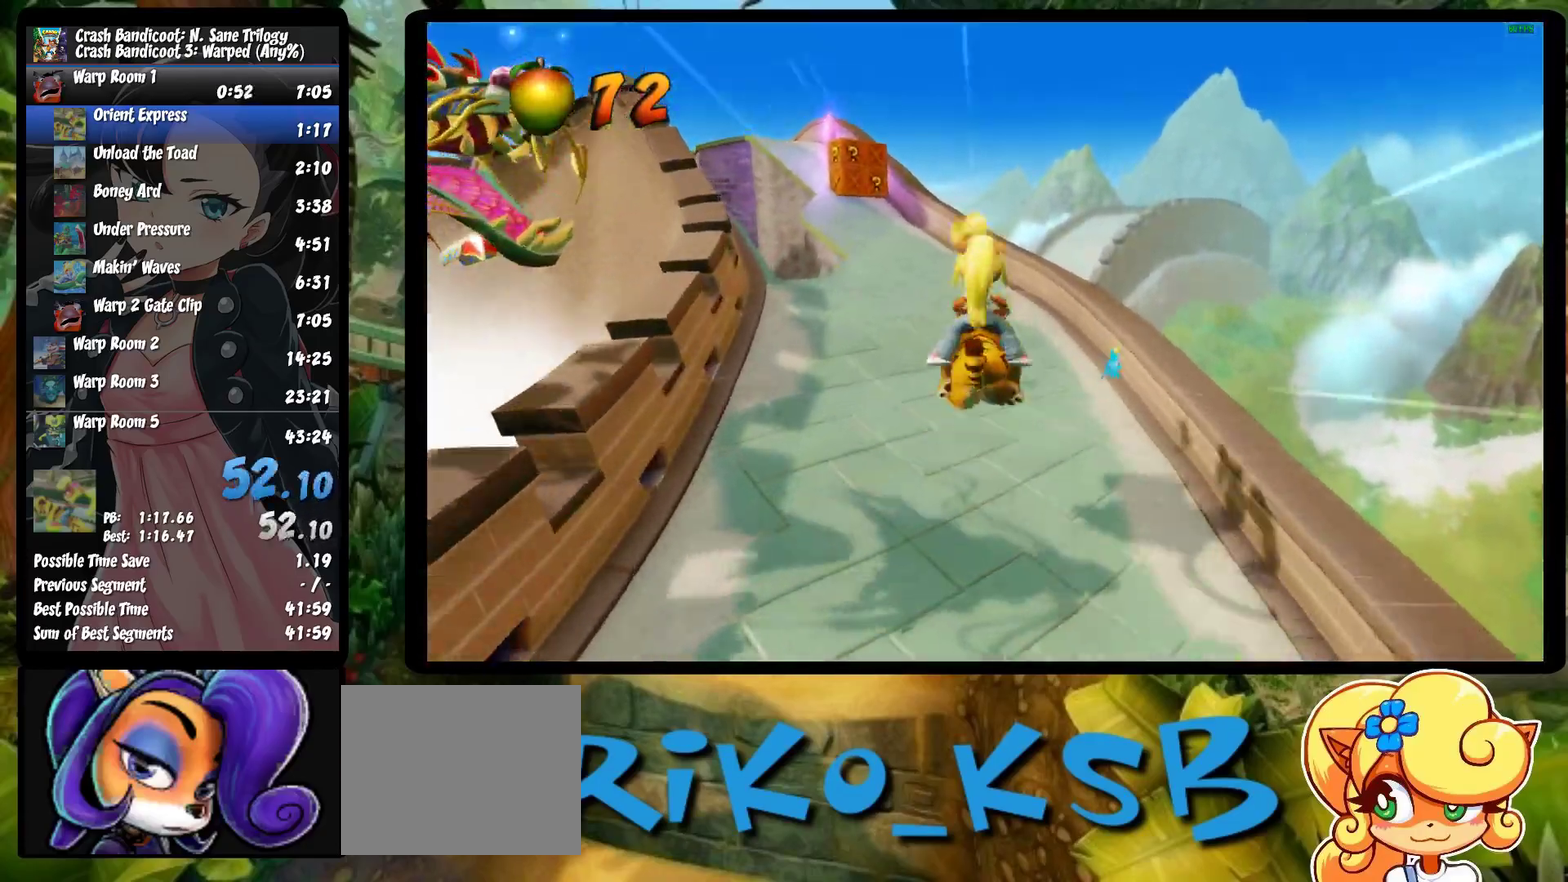
{"buttons": ["R1"], "left_stick": "center", "events": [[217, "DPAD_RIGHT", "down"], [433, "CROSS", "up"], [500, "DPAD_RIGHT", "up"]]}
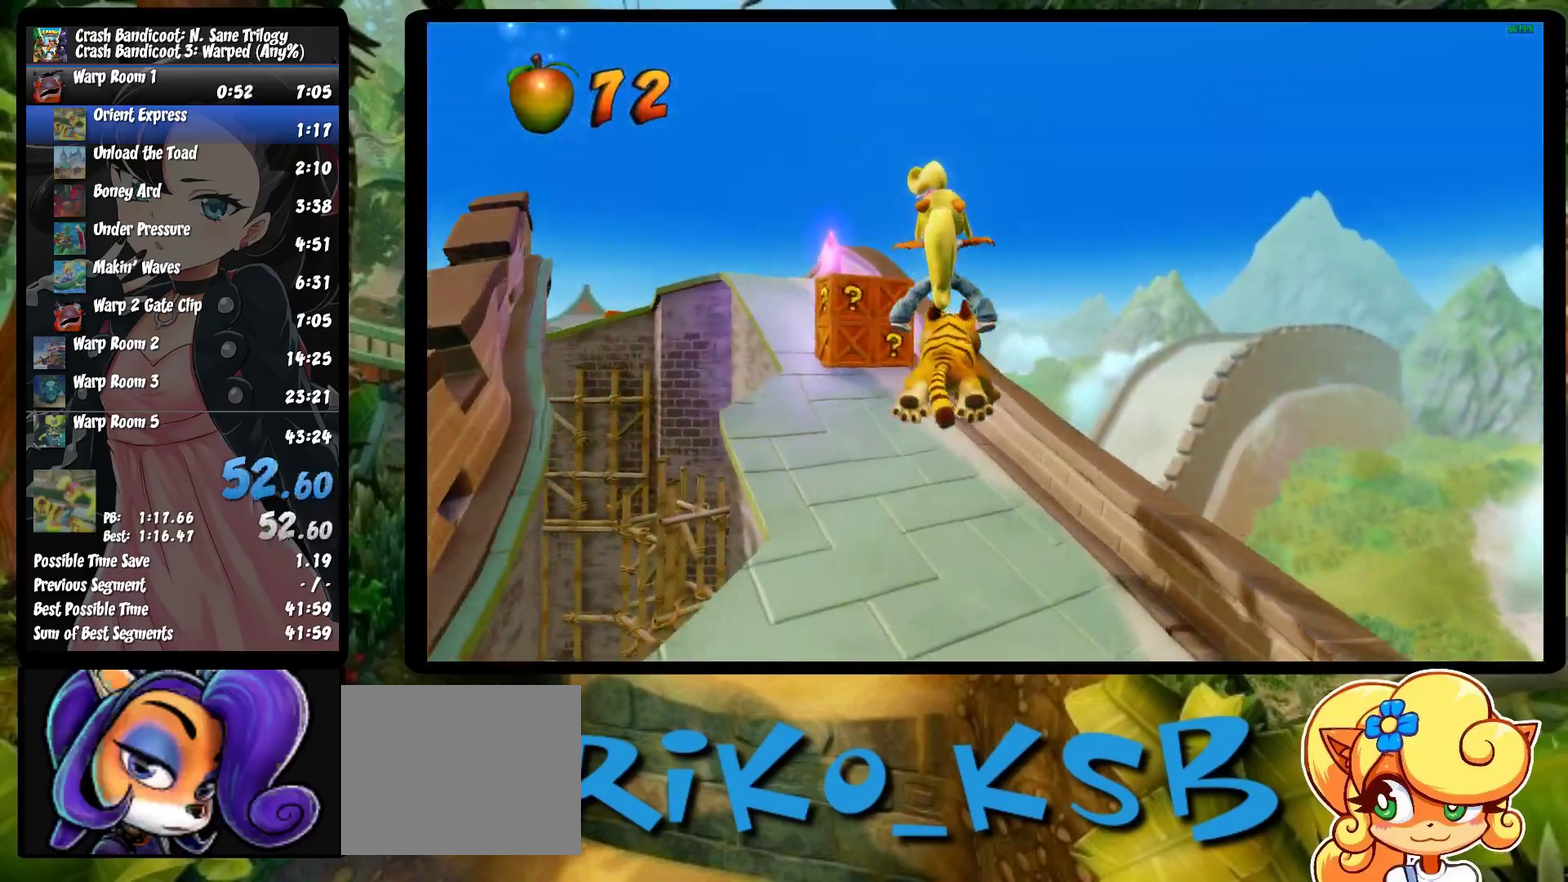
{"buttons": ["R1", "DPAD_LEFT"], "left_stick": "center", "events": [[133, "DPAD_RIGHT", "down"], [267, "DPAD_RIGHT", "up"], [333, "CROSS", "down"], [400, "CROSS", "up"], [400, "DPAD_LEFT", "down"]]}
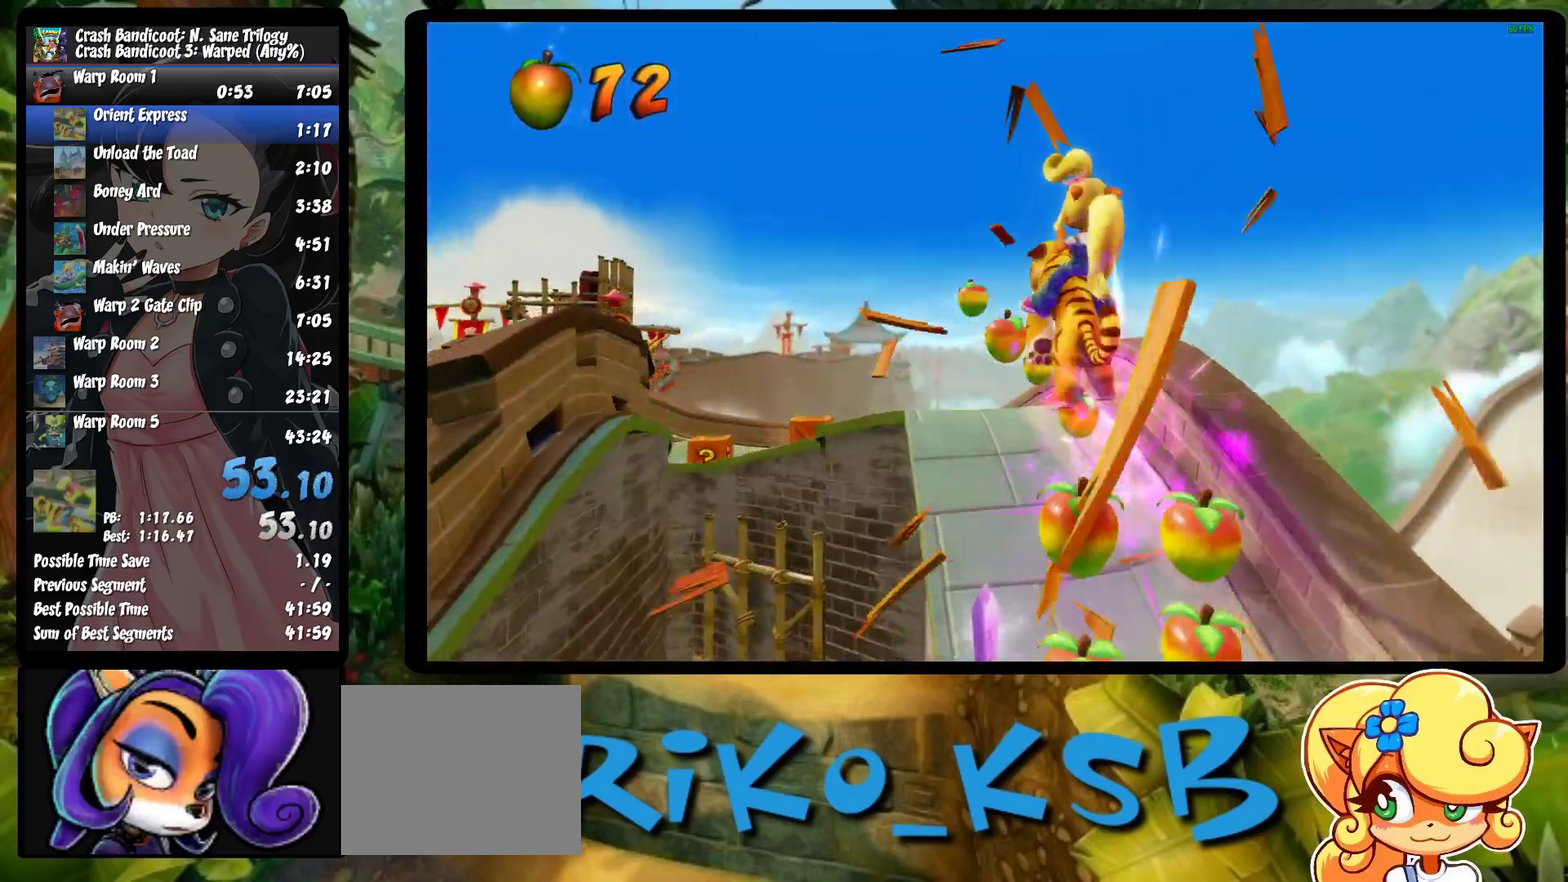
{"buttons": ["R1", "DPAD_LEFT"], "left_stick": "center", "events": []}
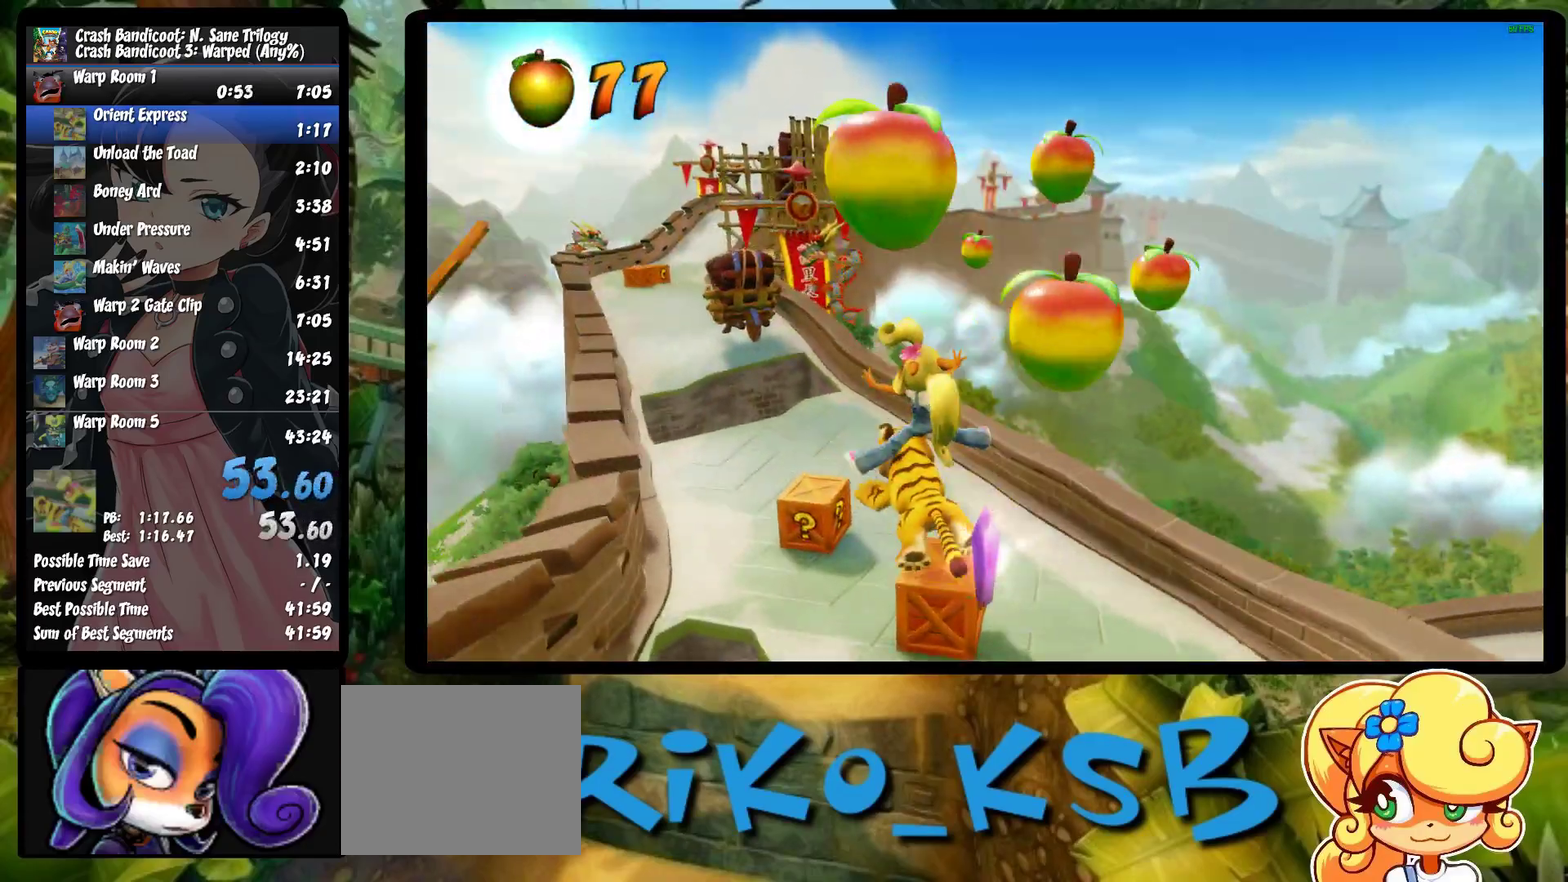
{"buttons": ["CROSS", "R1"], "left_stick": "center", "events": [[417, "DPAD_LEFT", "up"], [433, "CROSS", "down"]]}
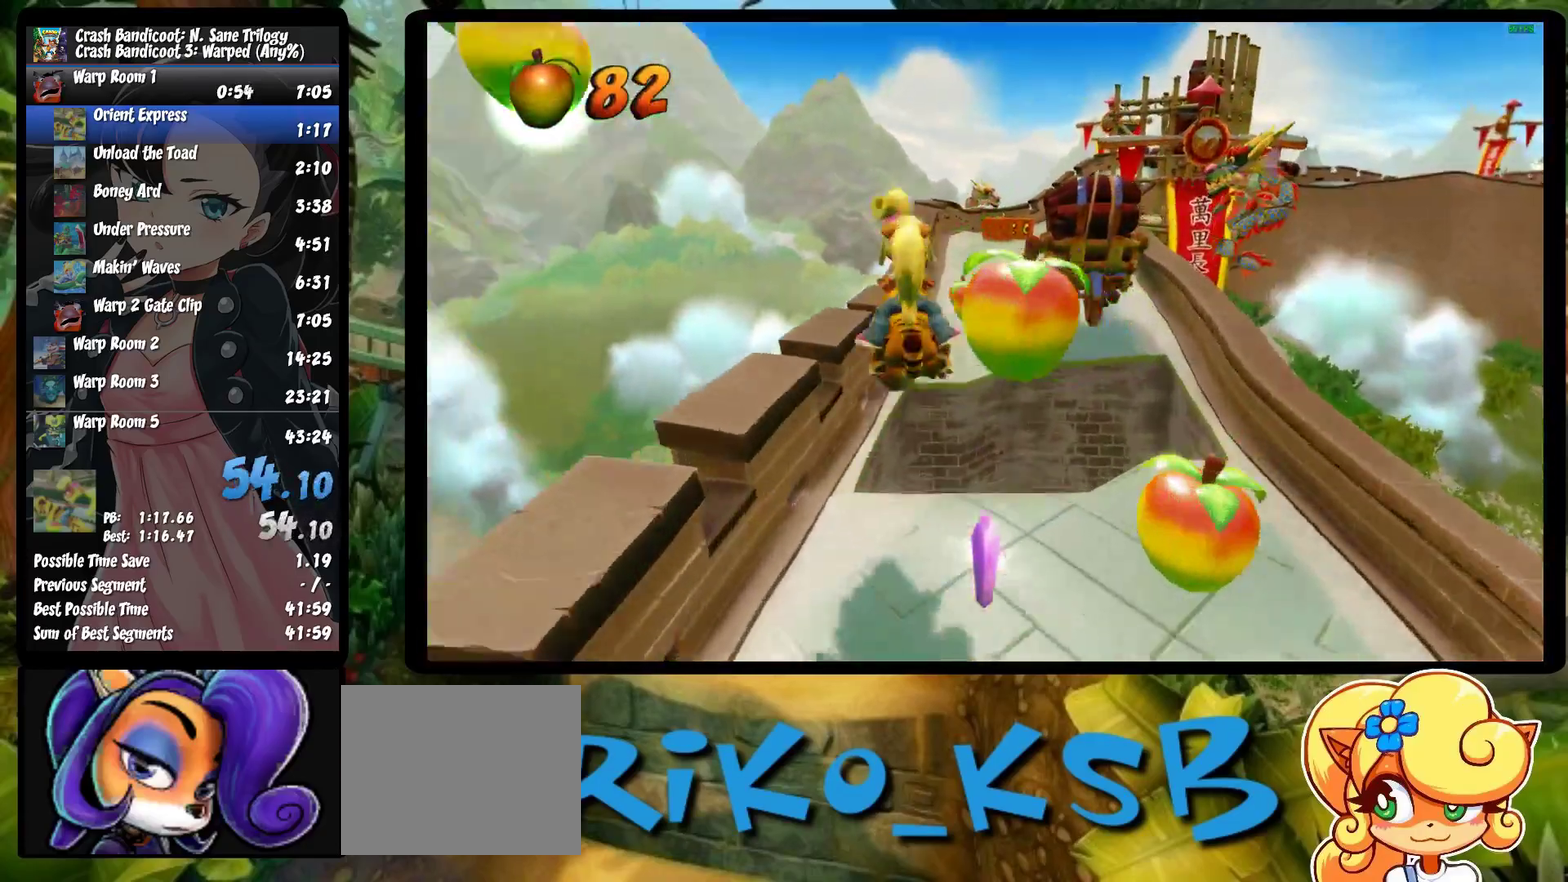
{"buttons": ["CROSS", "R1", "DPAD_RIGHT"], "left_stick": "center", "events": [[433, "DPAD_RIGHT", "down"]]}
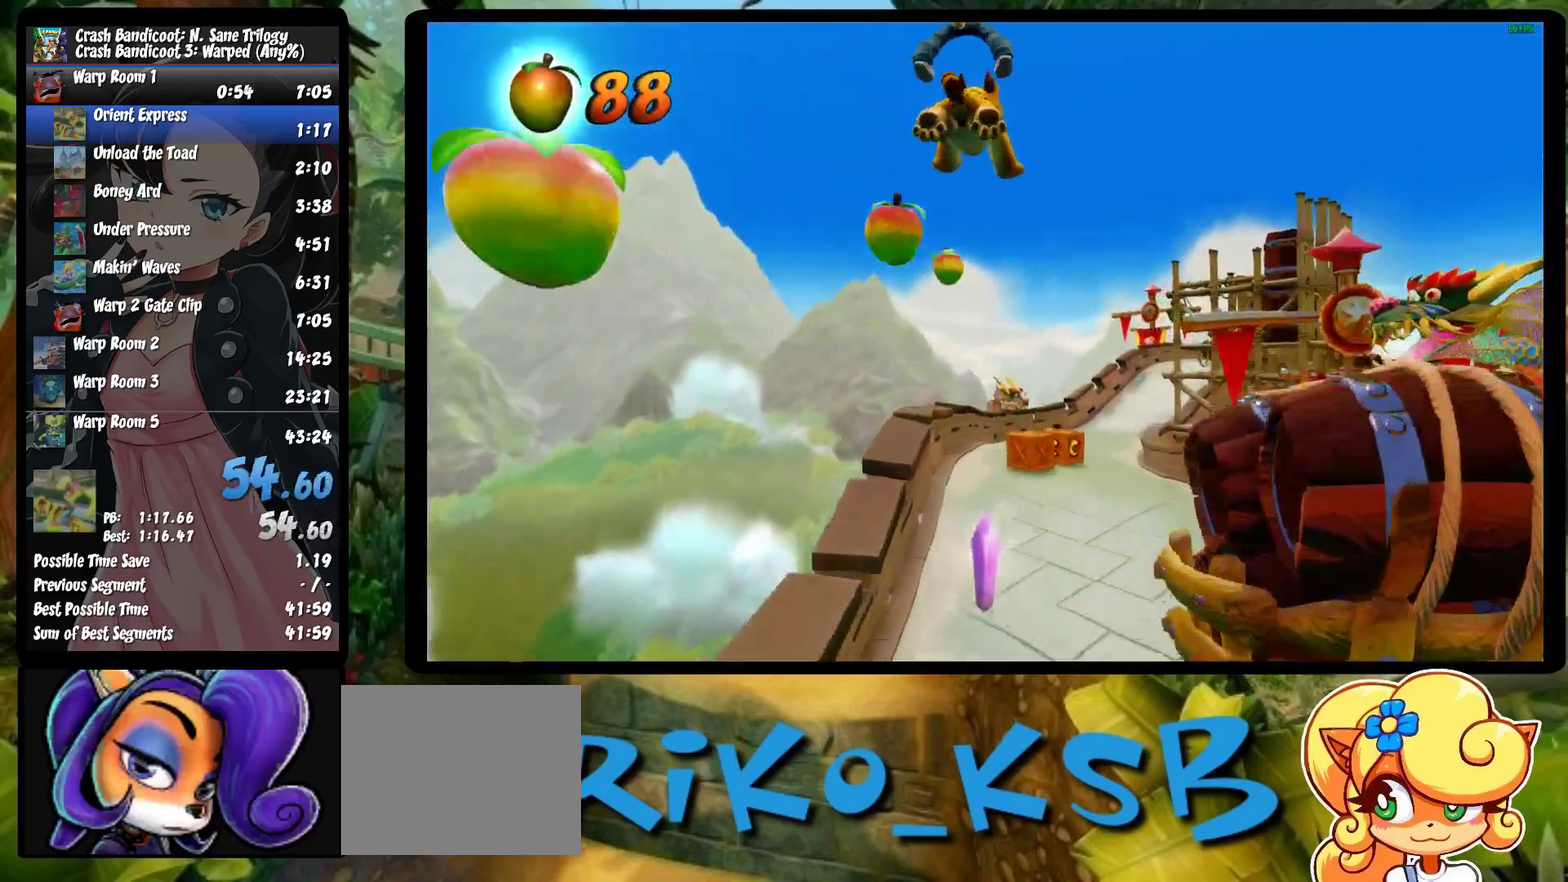
{"buttons": ["R1", "DPAD_RIGHT"], "left_stick": "center", "events": [[117, "CROSS", "up"], [200, "DPAD_RIGHT", "up"], [367, "DPAD_RIGHT", "down"]]}
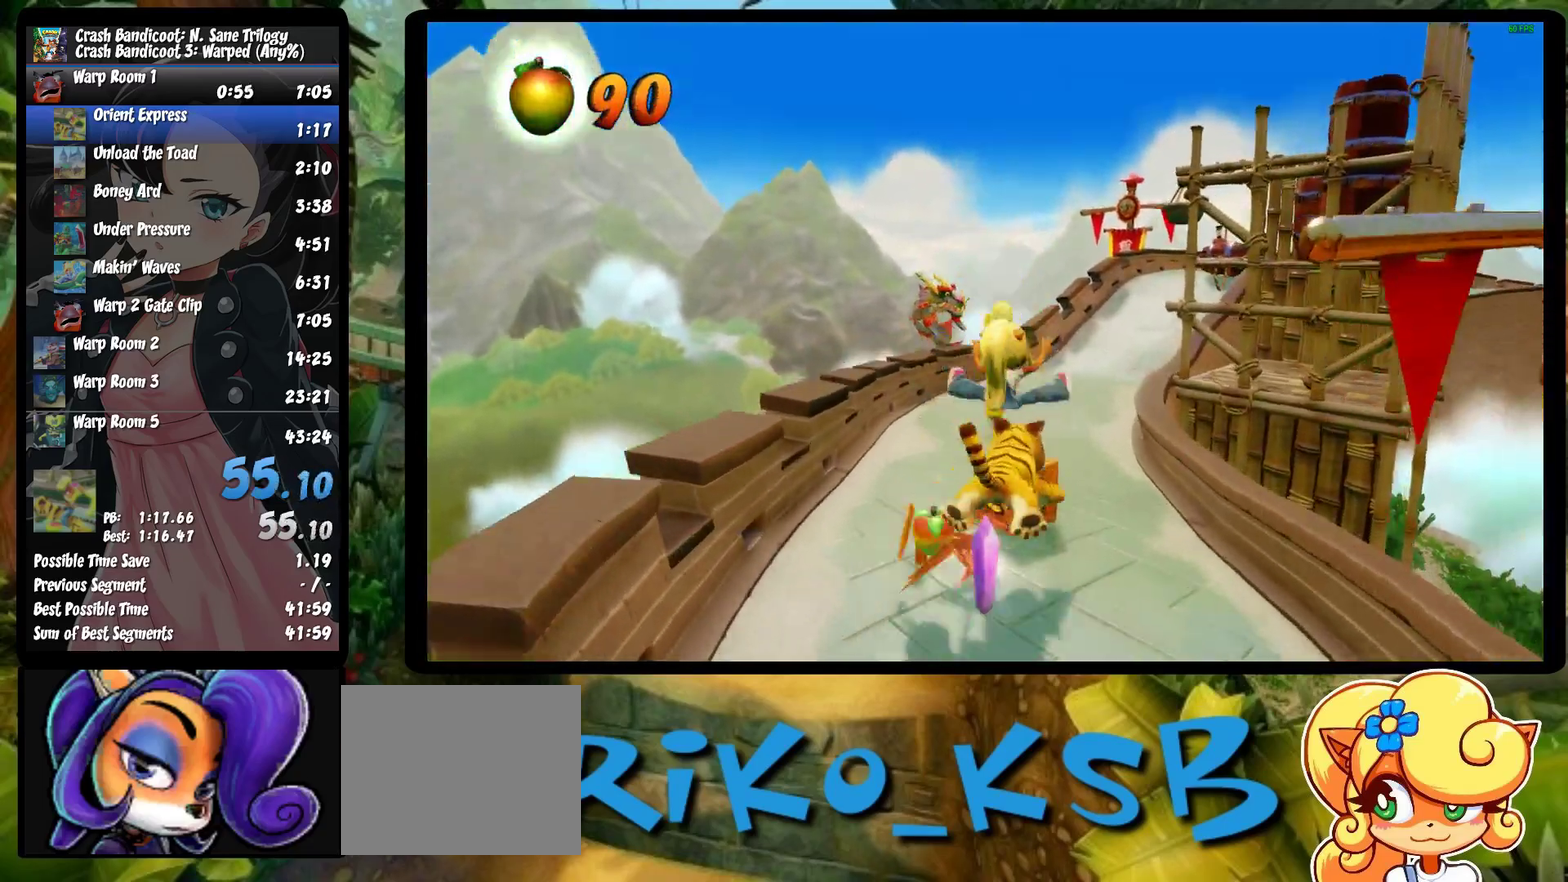
{"buttons": ["CROSS", "R1"], "left_stick": "center", "events": [[267, "DPAD_RIGHT", "up"], [300, "CROSS", "down"]]}
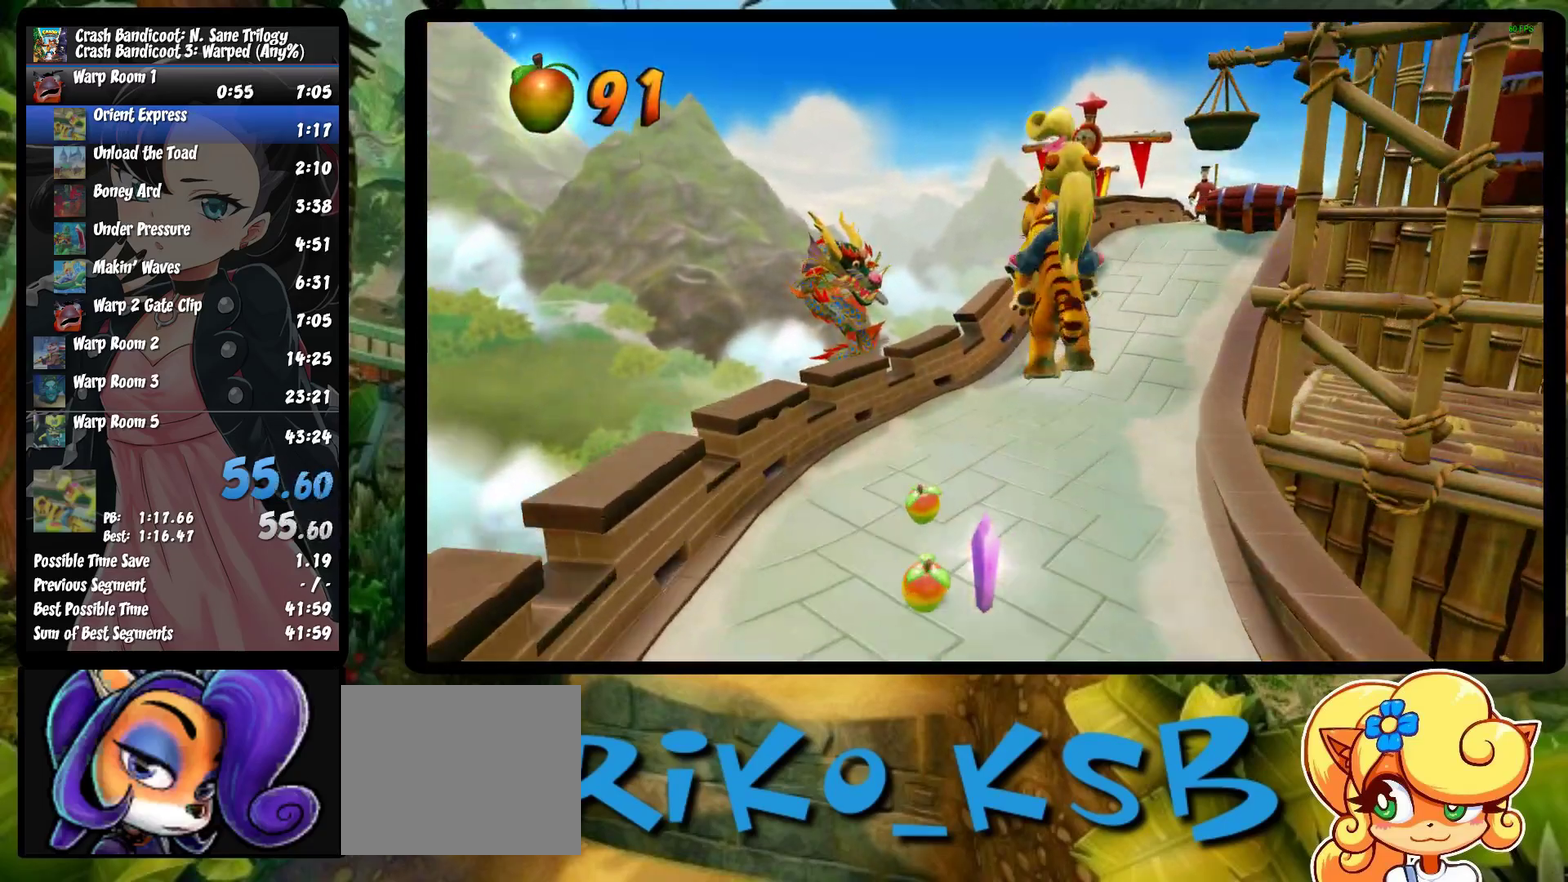
{"buttons": ["R1"], "left_stick": "center", "events": [[67, "DPAD_RIGHT", "down"], [350, "DPAD_RIGHT", "up"], [500, "CROSS", "up"]]}
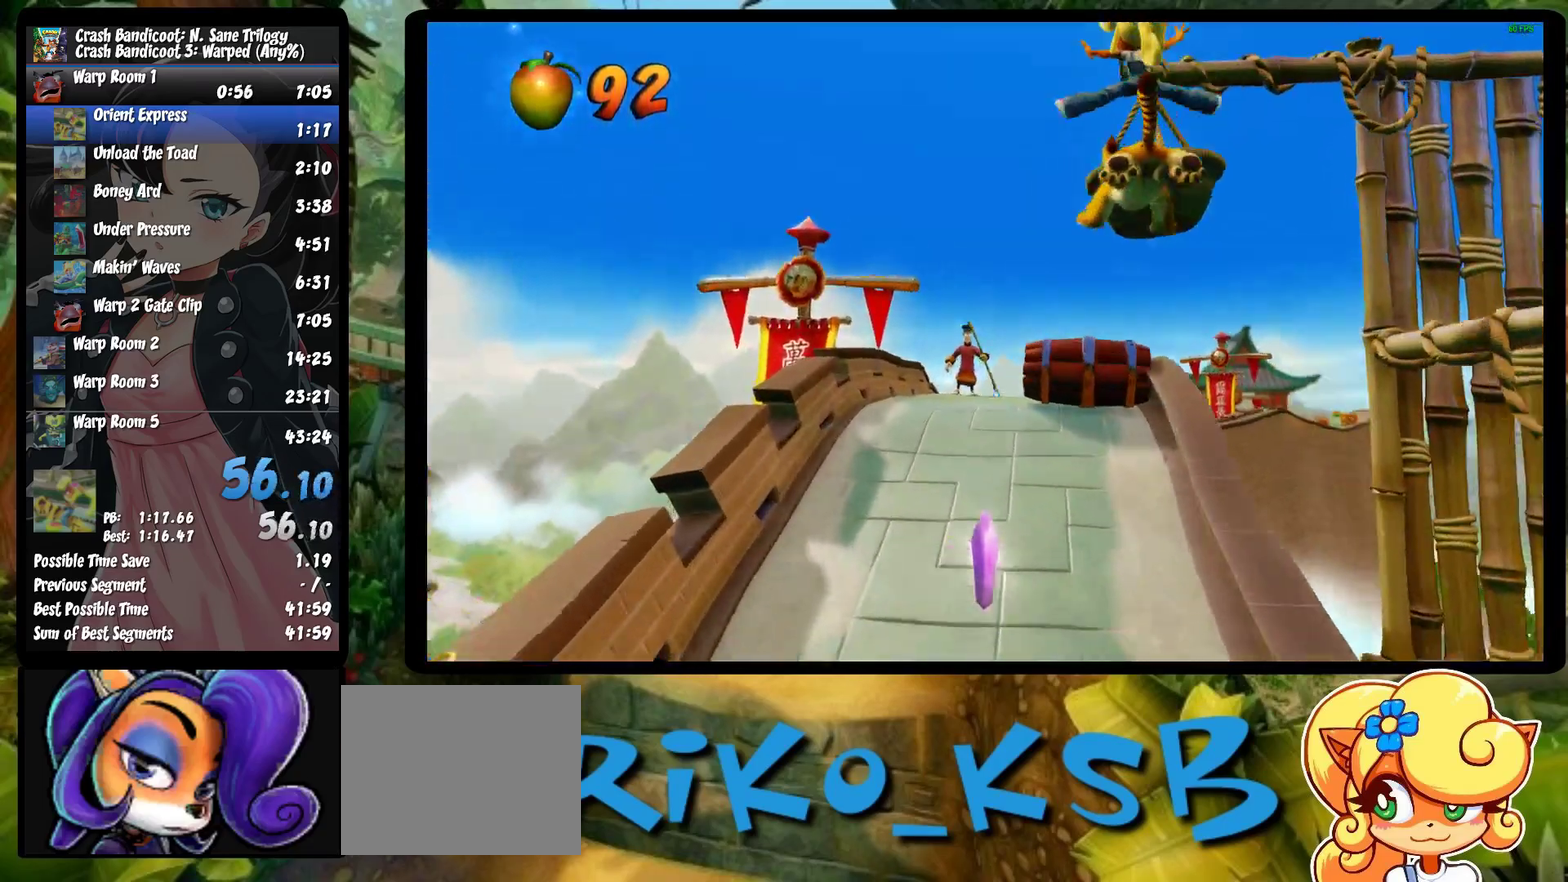
{"buttons": ["R1"], "left_stick": "center", "events": []}
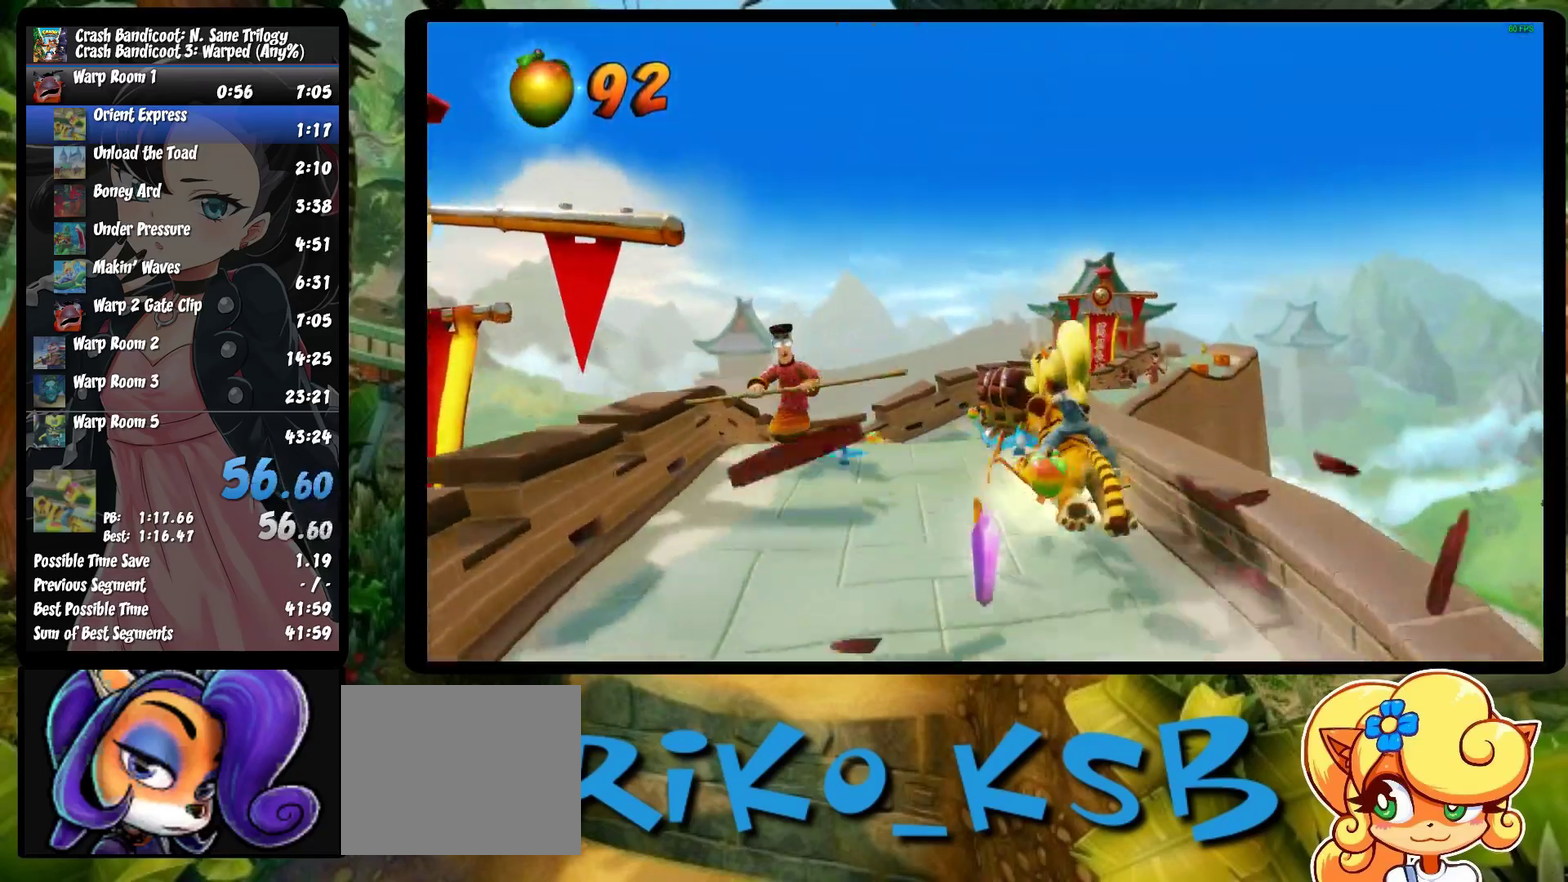
{"buttons": ["CROSS", "R1"], "left_stick": "center", "events": [[100, "CROSS", "down"], [150, "DPAD_RIGHT", "down"], [500, "DPAD_RIGHT", "up"]]}
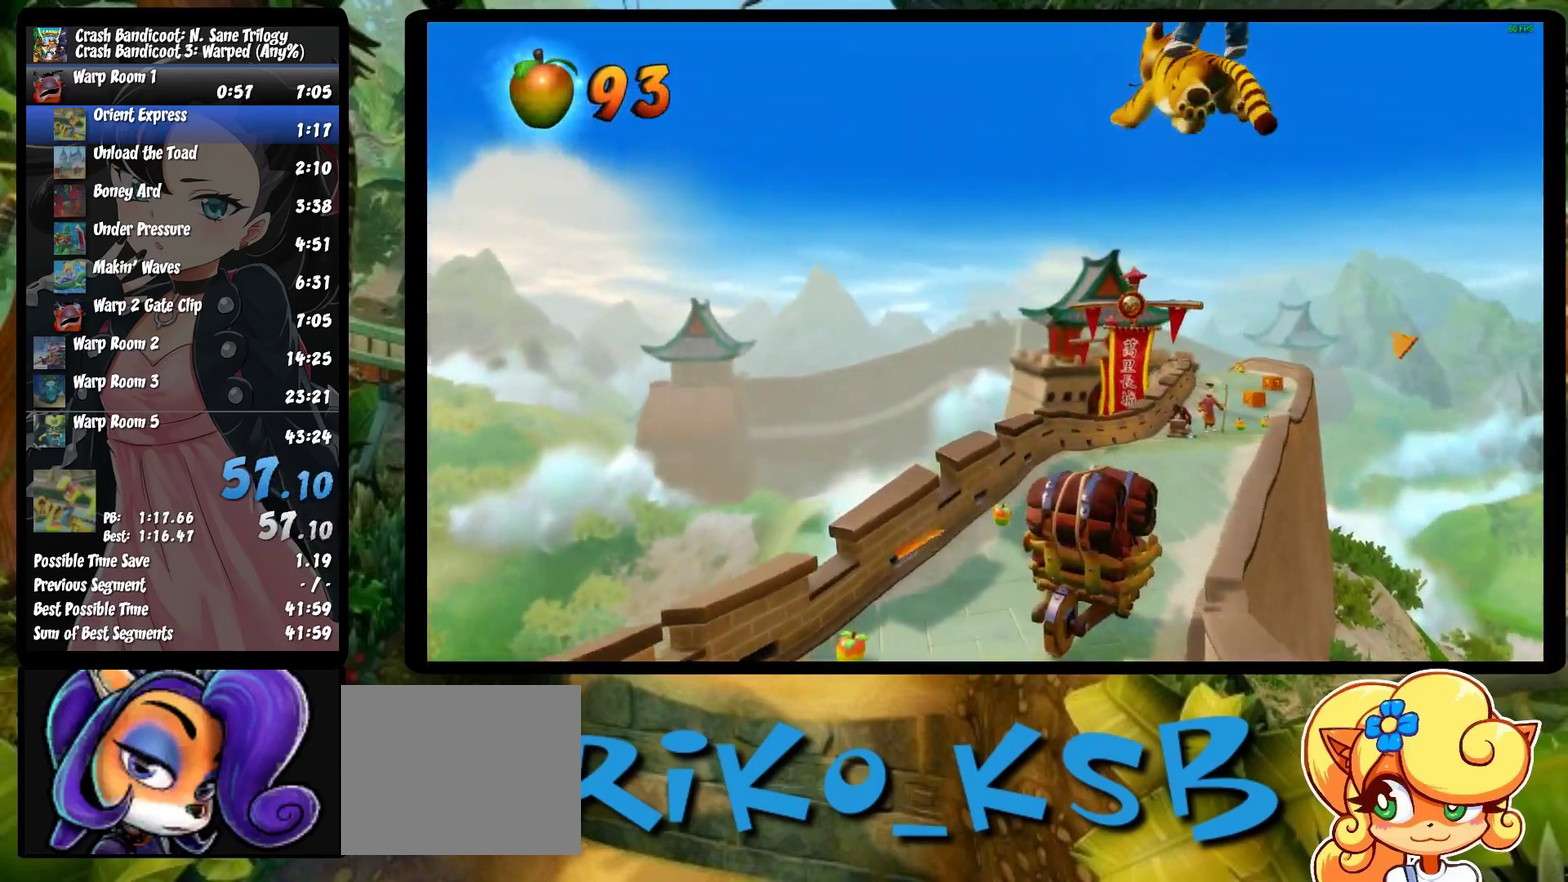
{"buttons": ["R1", "DPAD_LEFT"], "left_stick": "center", "events": [[200, "CROSS", "up"], [383, "DPAD_LEFT", "down"]]}
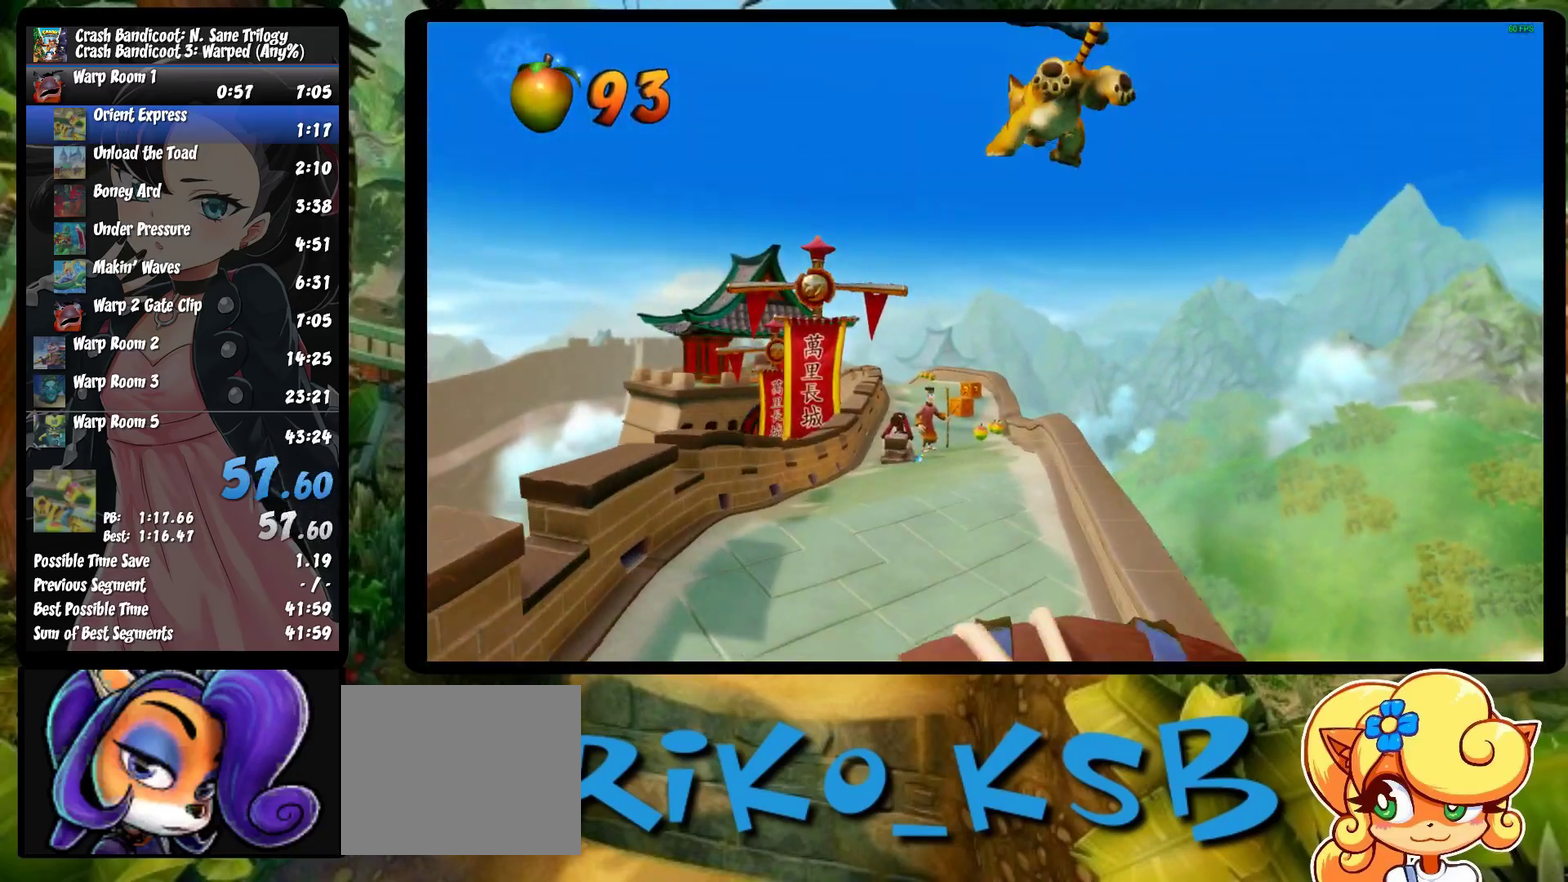
{"buttons": ["CROSS", "R1"], "left_stick": "center", "events": [[133, "DPAD_LEFT", "up"], [400, "CROSS", "down"]]}
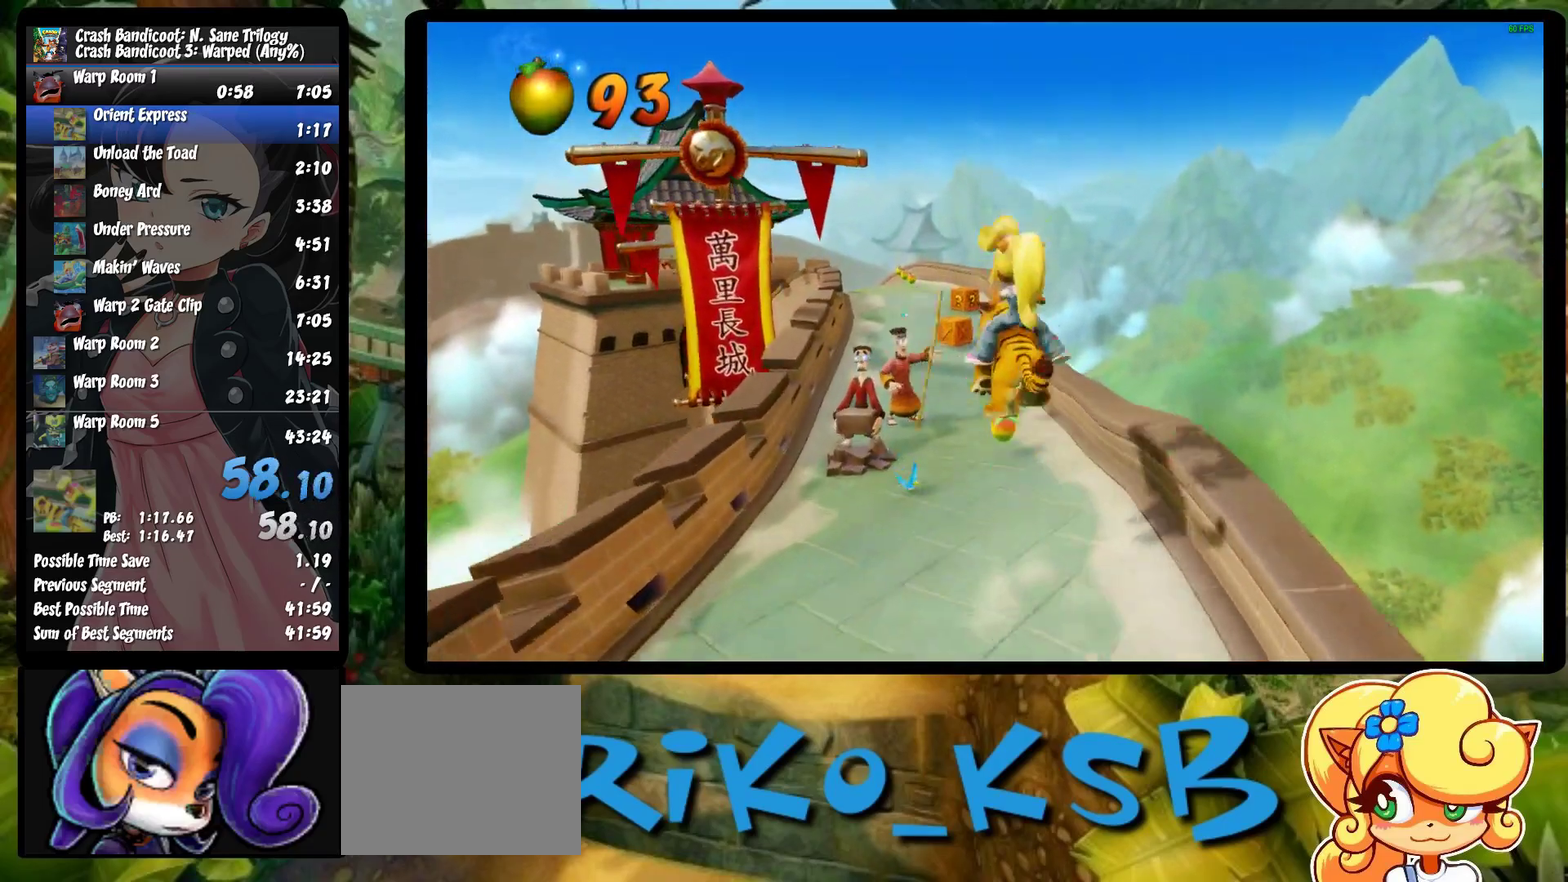
{"buttons": ["R1"], "left_stick": "center", "events": [[467, "CROSS", "up"]]}
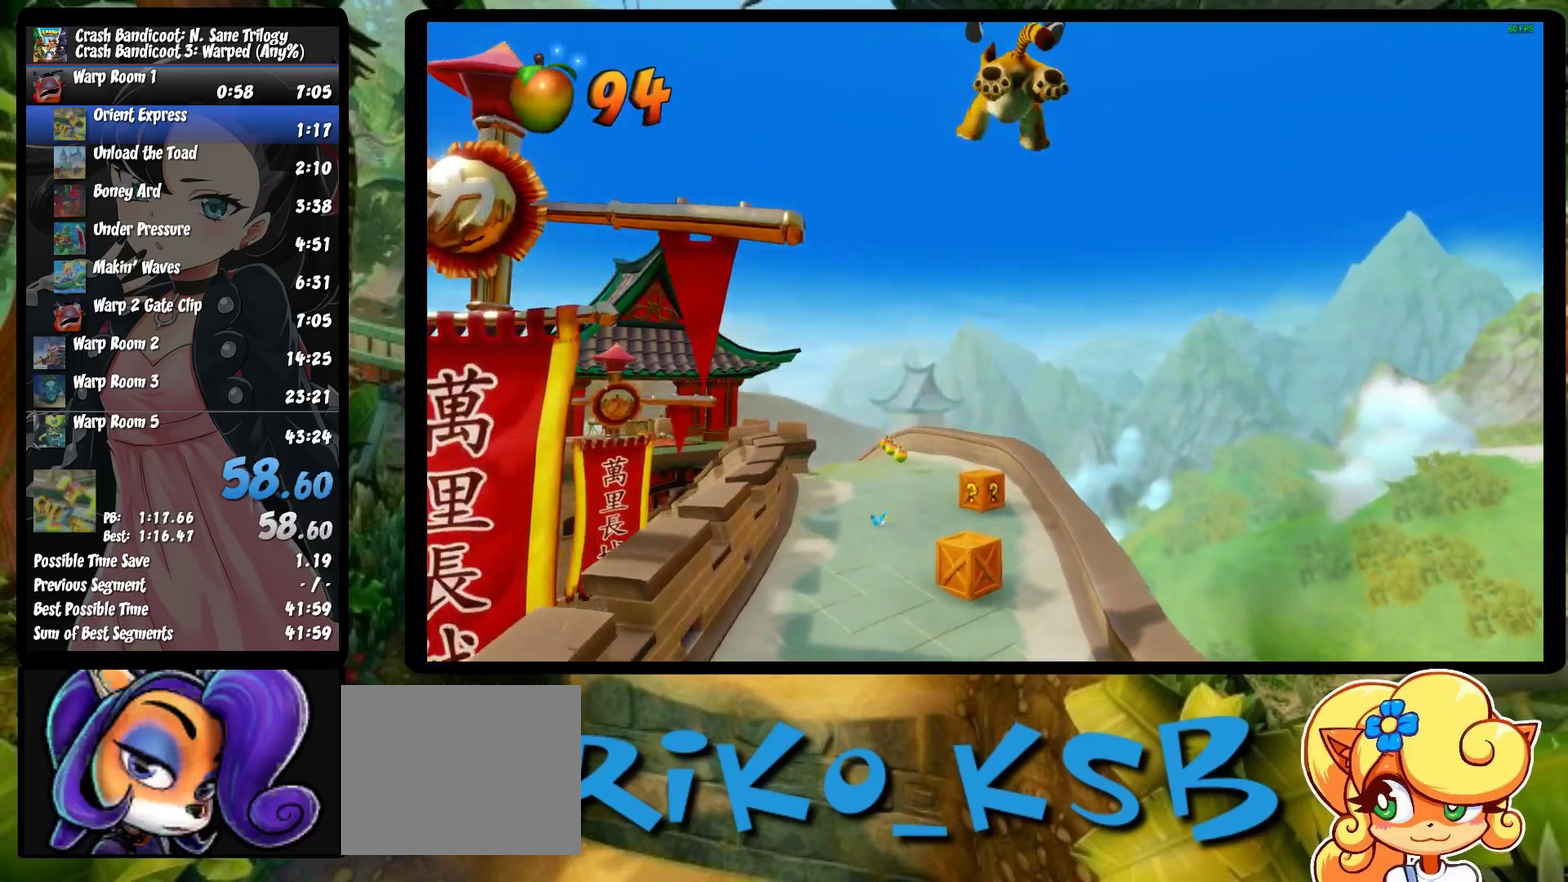
{"buttons": ["R1"], "left_stick": "center", "events": []}
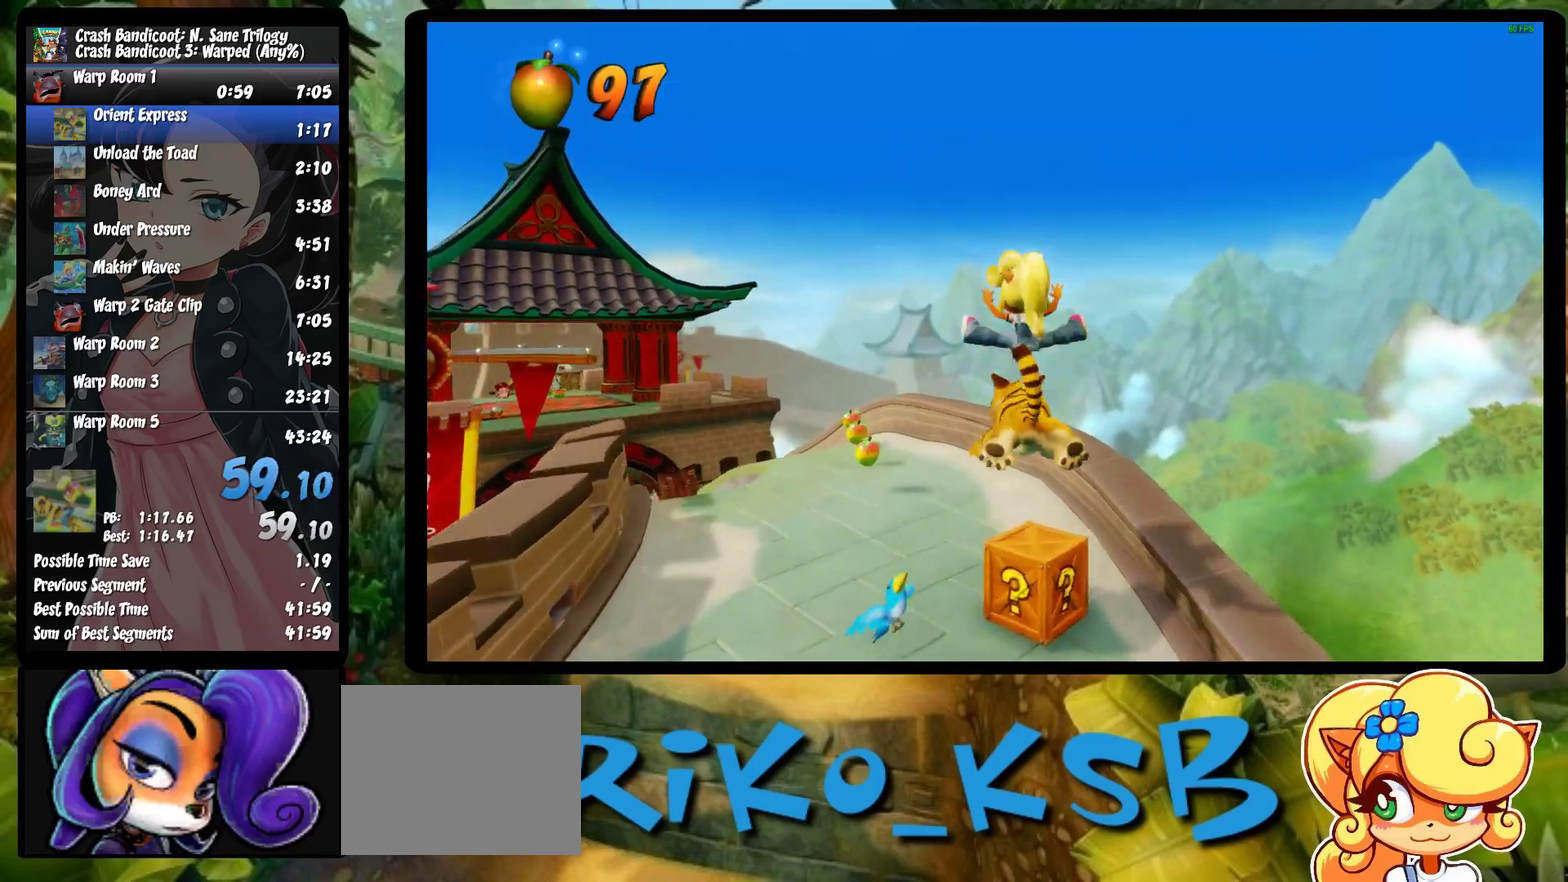
{"buttons": ["R1", "DPAD_LEFT"], "left_stick": "center", "events": [[133, "DPAD_LEFT", "down"]]}
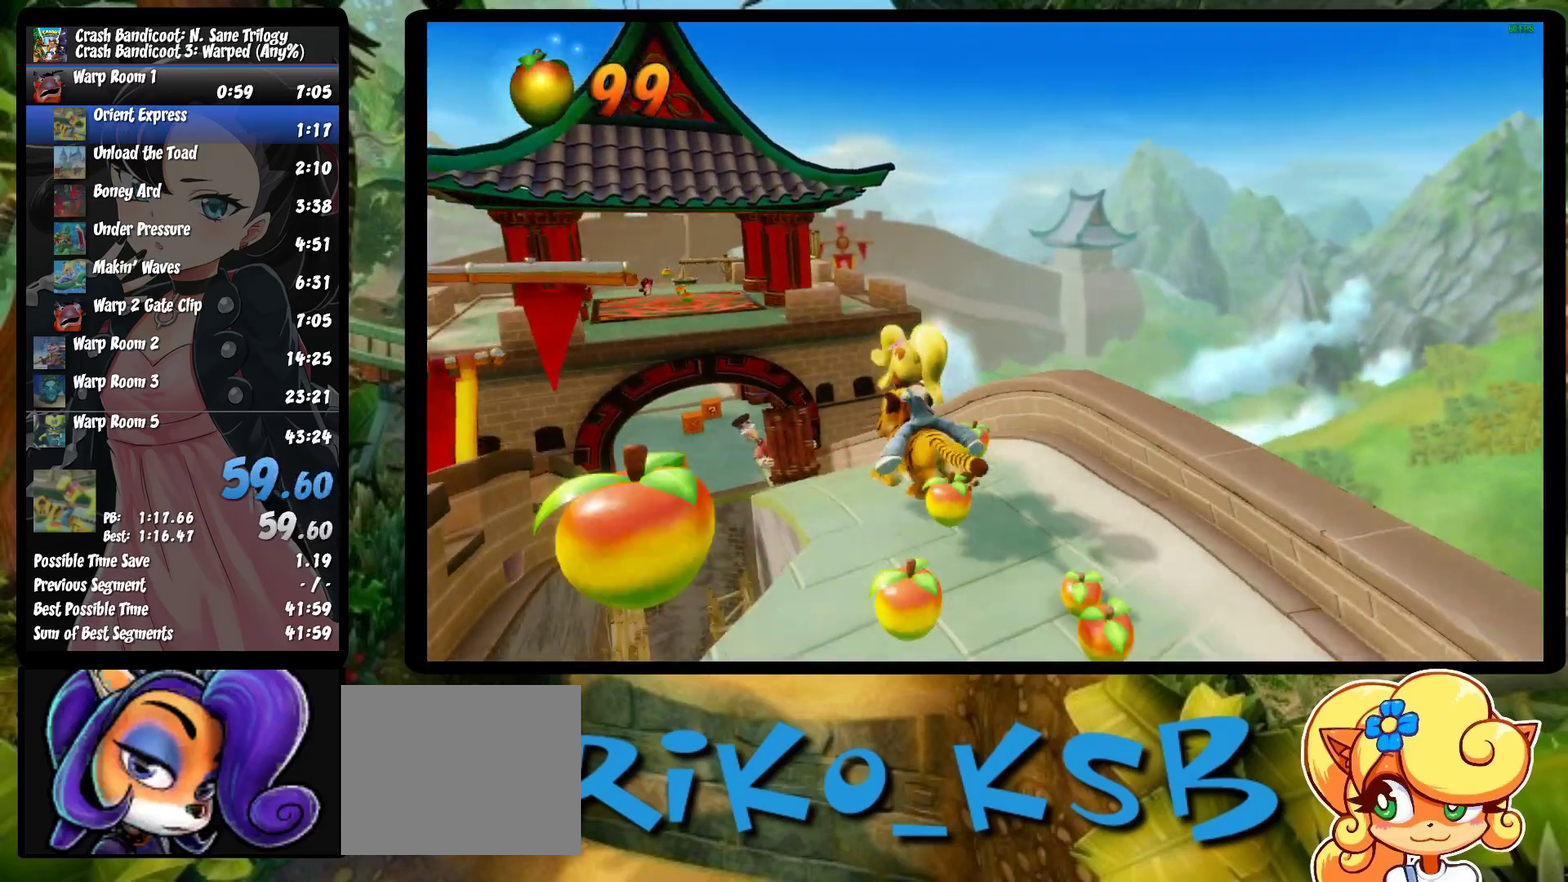
{"buttons": ["R1"], "left_stick": "center", "events": [[33, "CROSS", "down"], [100, "DPAD_LEFT", "up"], [500, "CROSS", "up"]]}
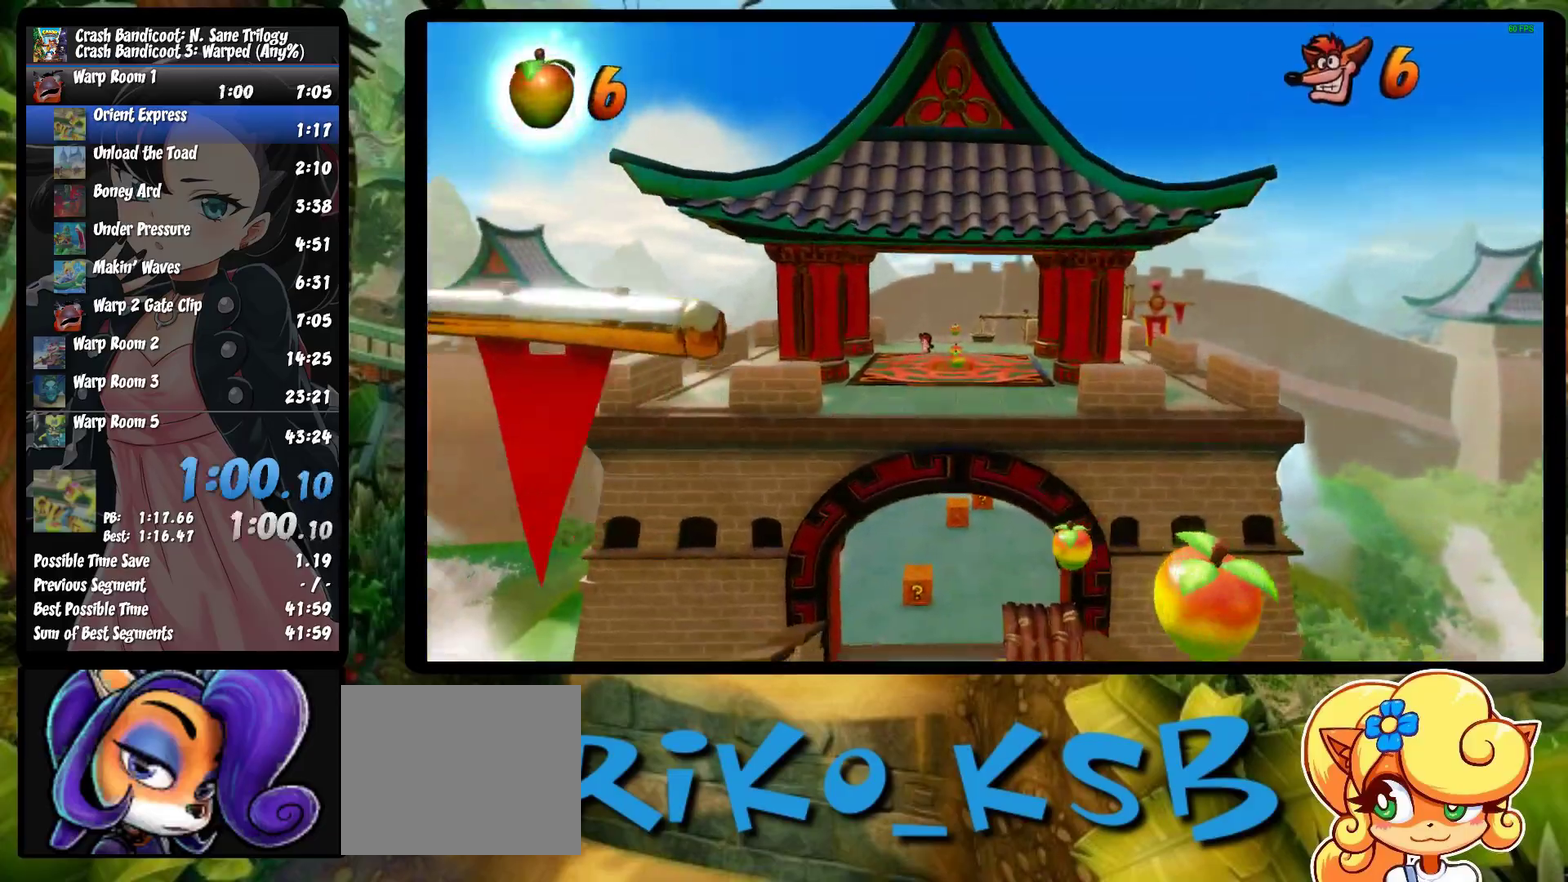
{"buttons": ["R1"], "left_stick": "center", "events": []}
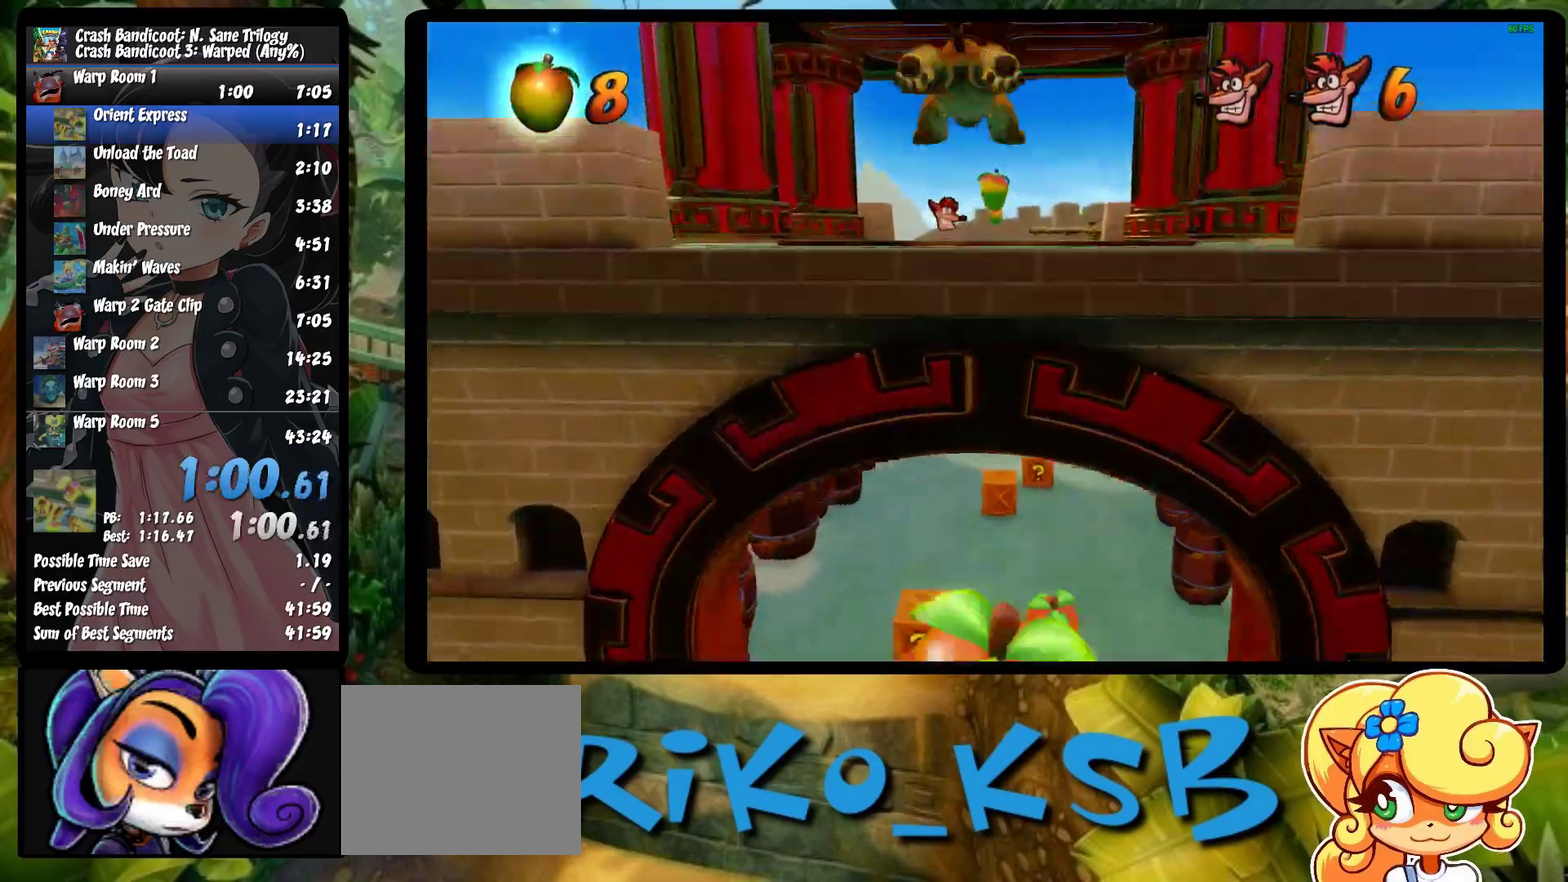
{"buttons": ["R1"], "left_stick": "center", "events": [[267, "DPAD_LEFT", "down"], [433, "DPAD_LEFT", "up"]]}
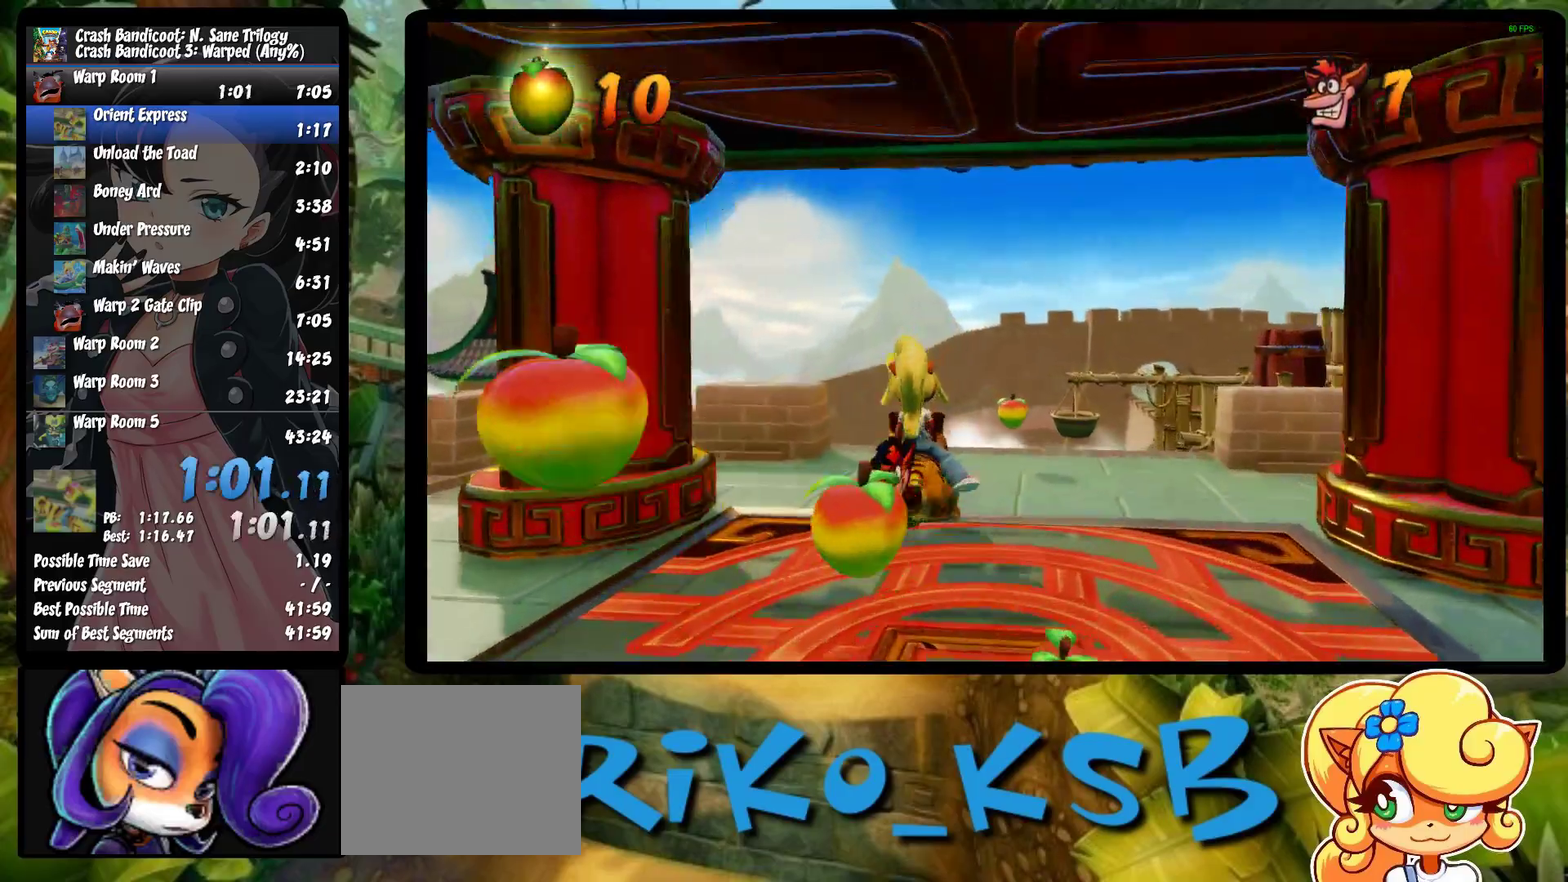
{"buttons": ["R1"], "left_stick": "center", "events": []}